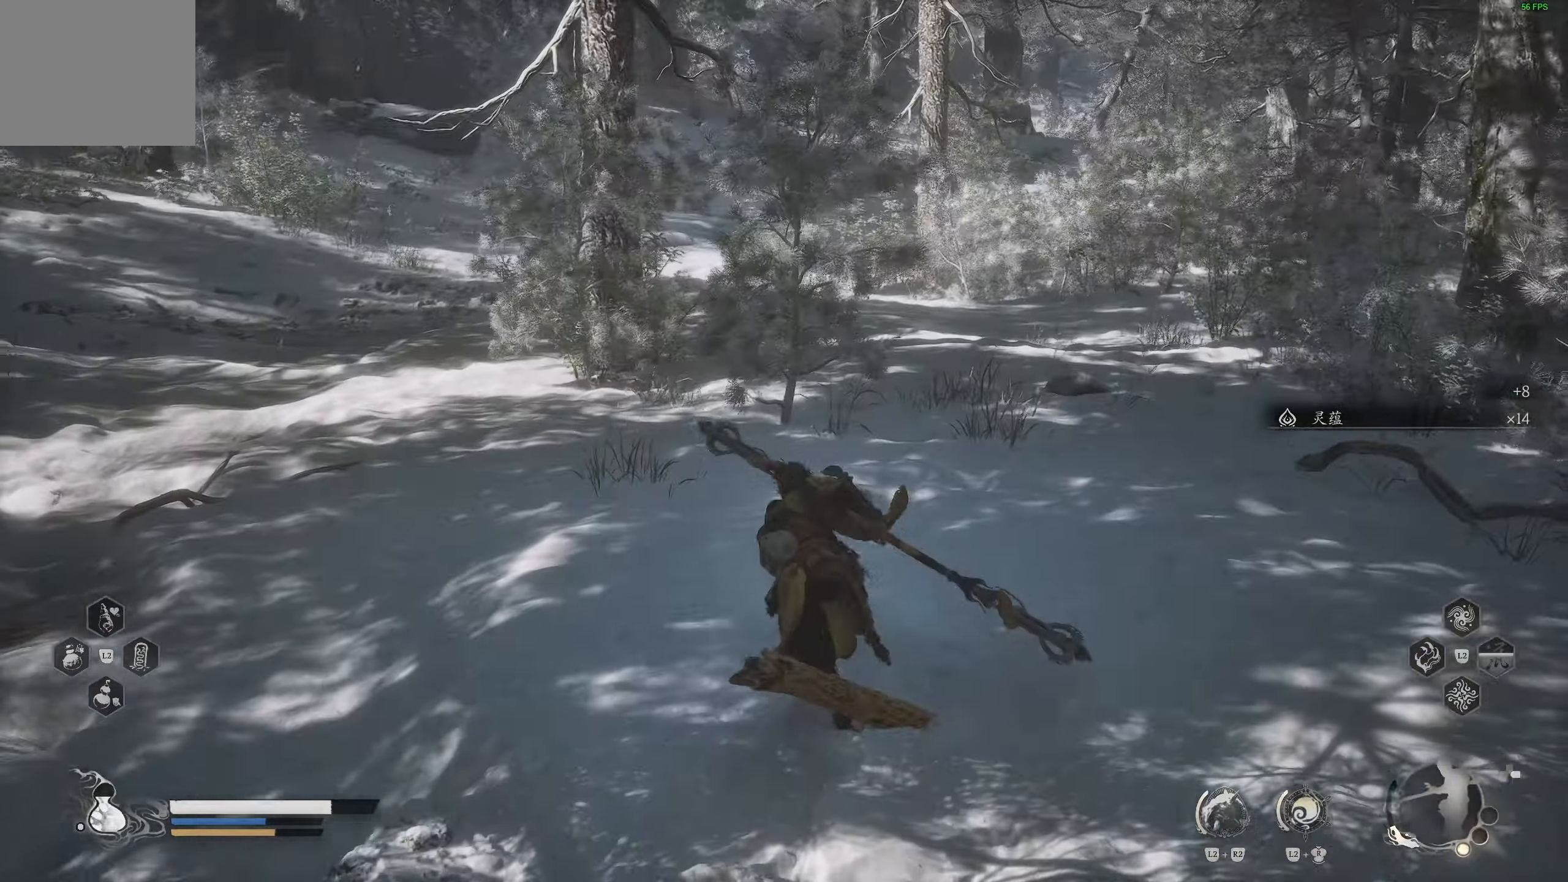
Gameplay with a controller (PlayStation layout); each line is a JSON object with the inputs held at the frame after it. "events" lists button and stick changes between this image and that frame as [ms after this image, input, new state], when the widget could be followed in between.
{"buttons": [], "left_stick": "up", "right_stick": "left", "events": [[67, "R3", "up"], [67, "right_stick", "left"], [333, "right_stick", "center"], [450, "right_stick", "left"]]}
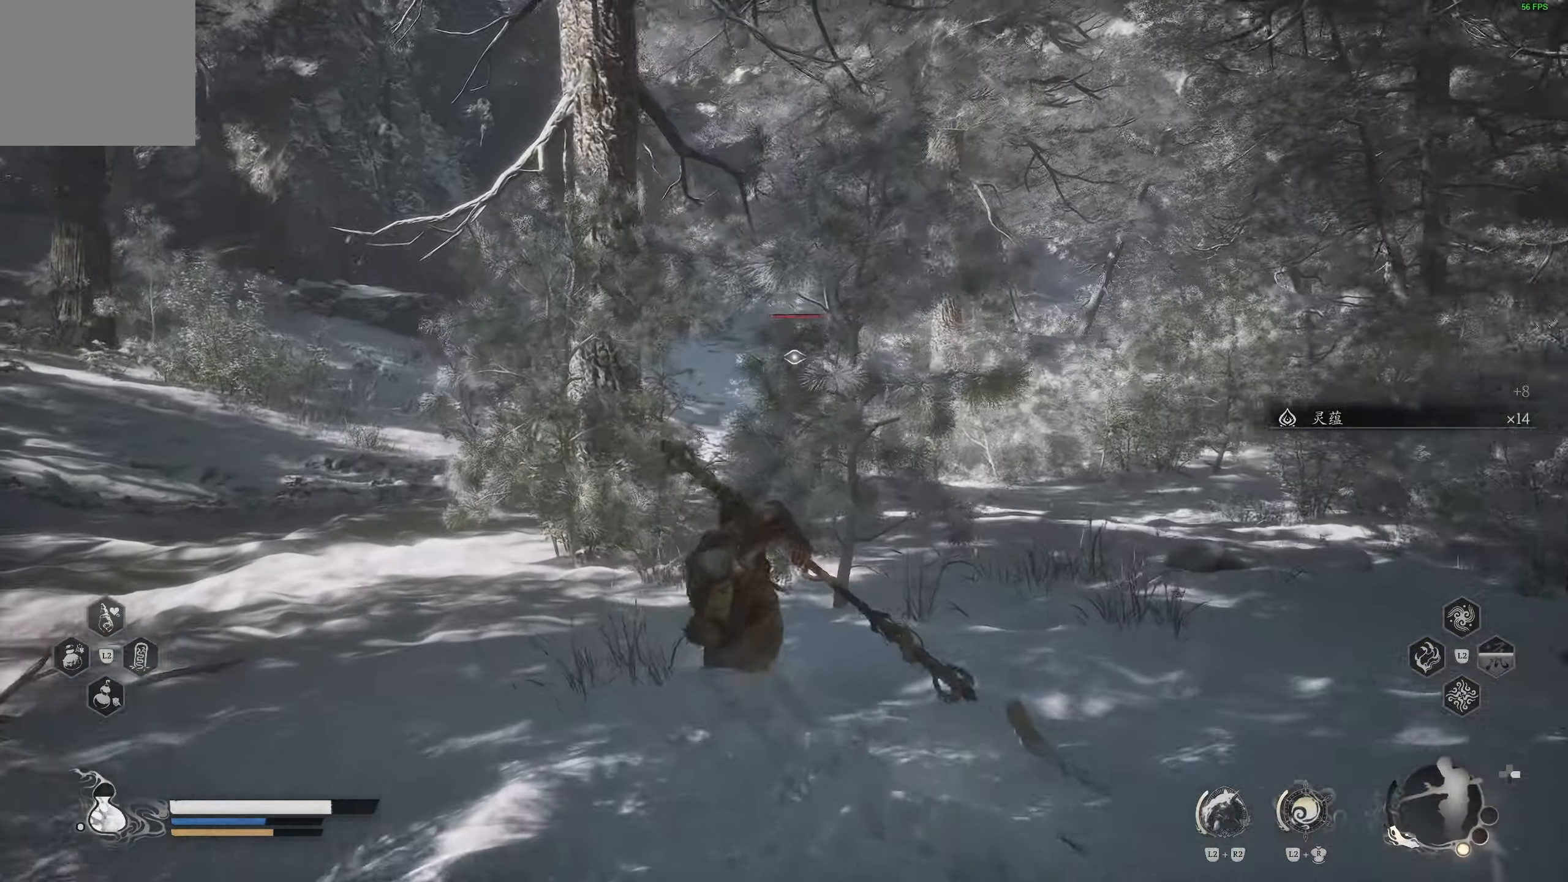
{"buttons": [], "left_stick": "up", "right_stick": "left", "events": [[150, "R3", "down"], [150, "right_stick", "center"], [267, "R3", "up"], [267, "right_stick", "down-left"], [367, "right_stick", "left"]]}
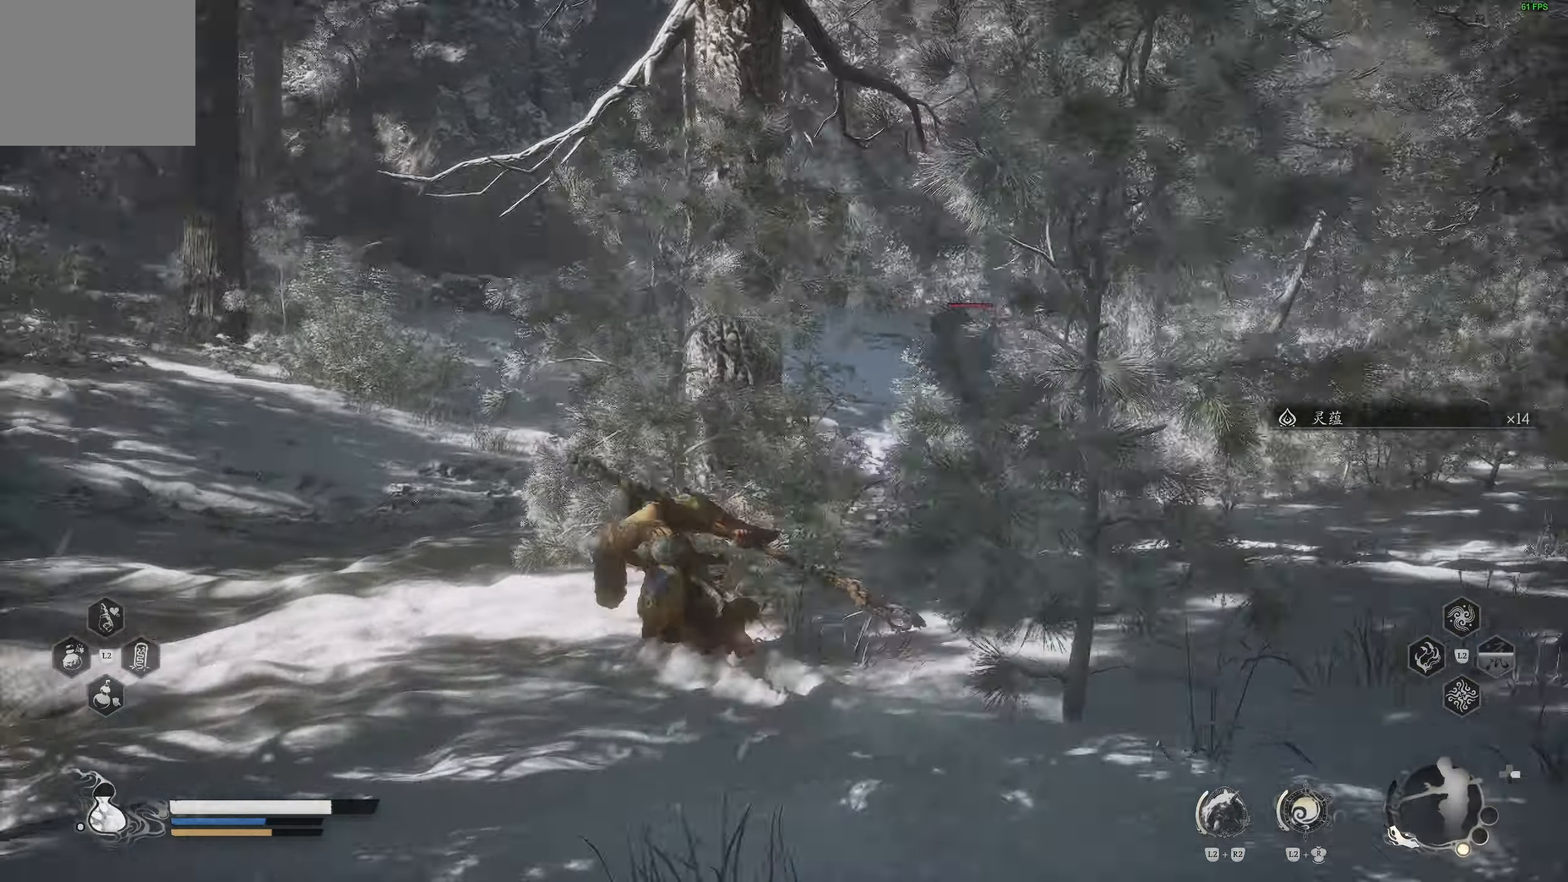
{"buttons": [], "left_stick": "up", "right_stick": "left", "events": []}
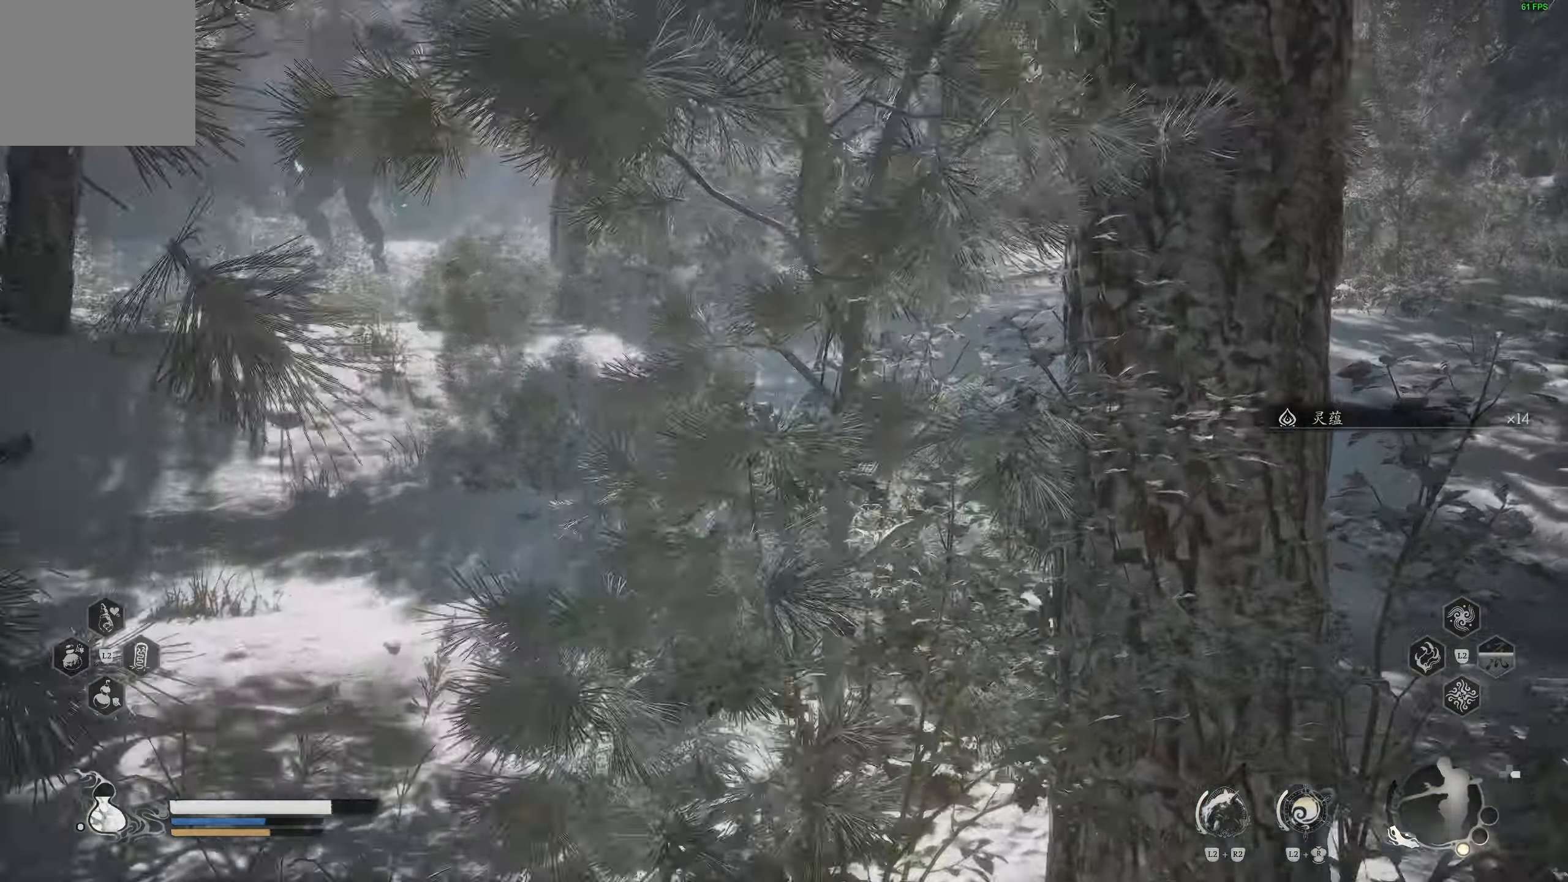
{"buttons": [], "left_stick": "right", "right_stick": "center", "events": [[450, "left_stick", "right"], [483, "right_stick", "center"]]}
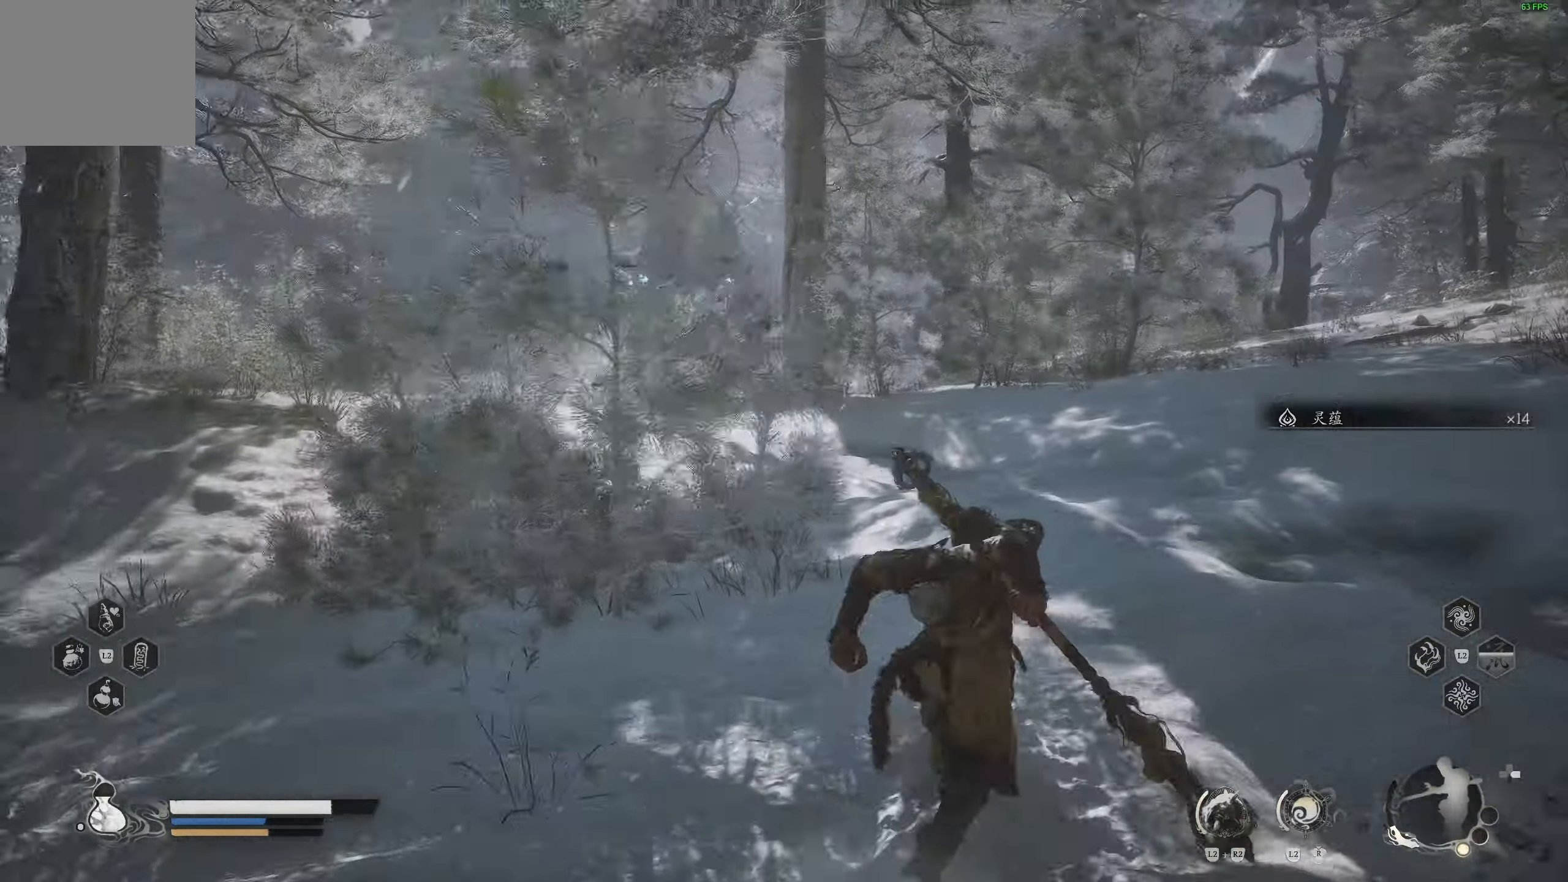
{"buttons": [], "left_stick": "up", "right_stick": "down-right", "events": [[83, "left_stick", "center"], [400, "left_stick", "up"], [483, "right_stick", "down-right"]]}
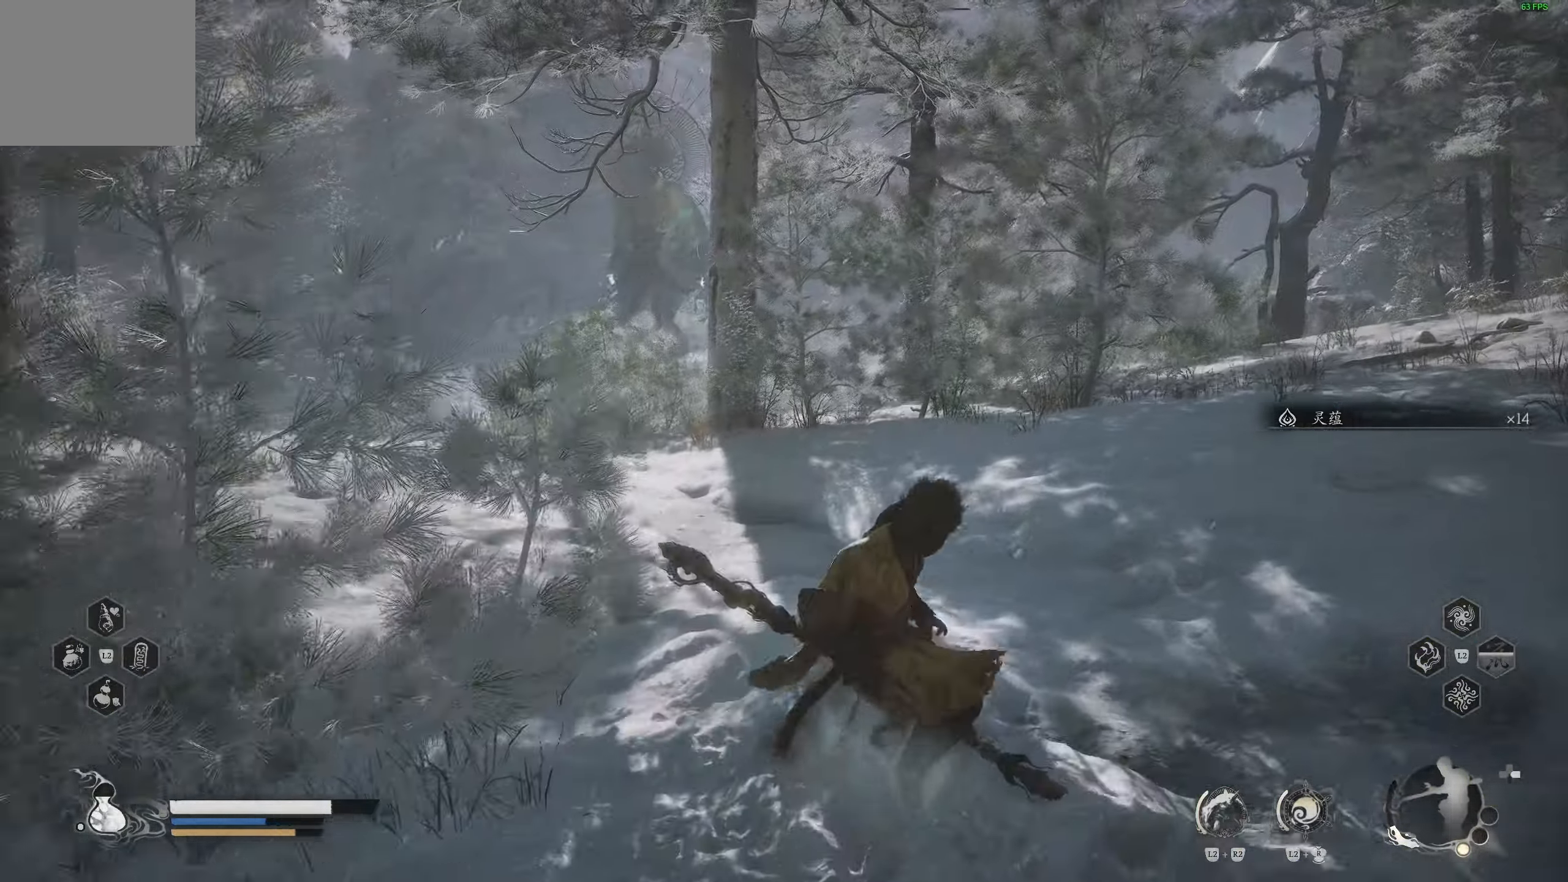
{"buttons": [], "left_stick": "up-right", "right_stick": "center", "events": [[17, "left_stick", "right"], [83, "right_stick", "right"], [333, "left_stick", "up-right"], [500, "right_stick", "center"]]}
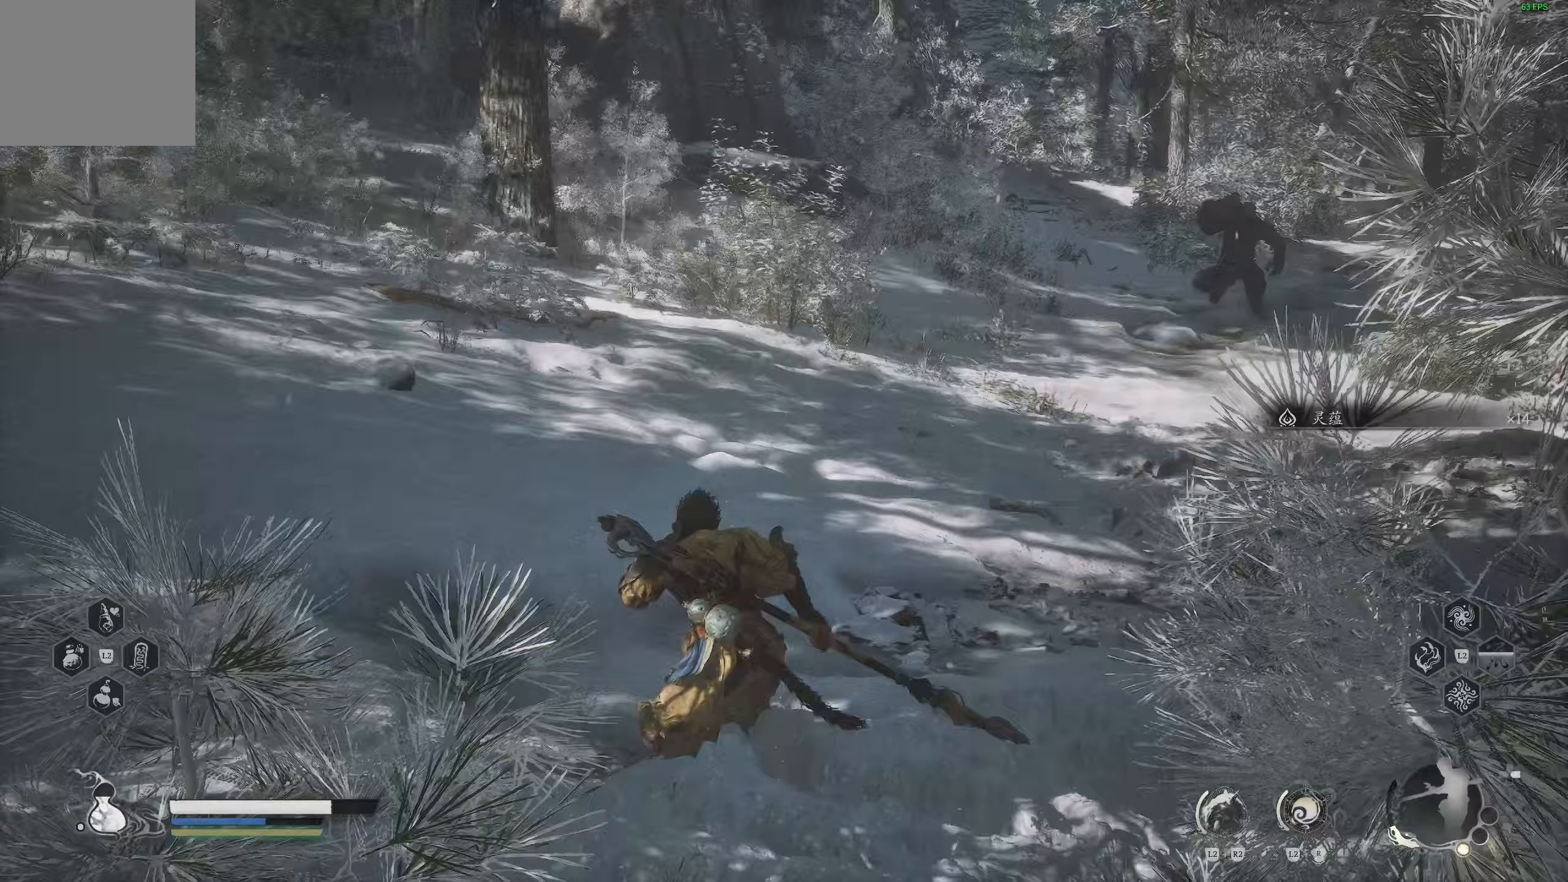
{"buttons": ["R3"], "left_stick": "up", "right_stick": "center", "events": [[217, "left_stick", "up"], [283, "L3", "down"], [400, "L3", "up"], [483, "R3", "down"]]}
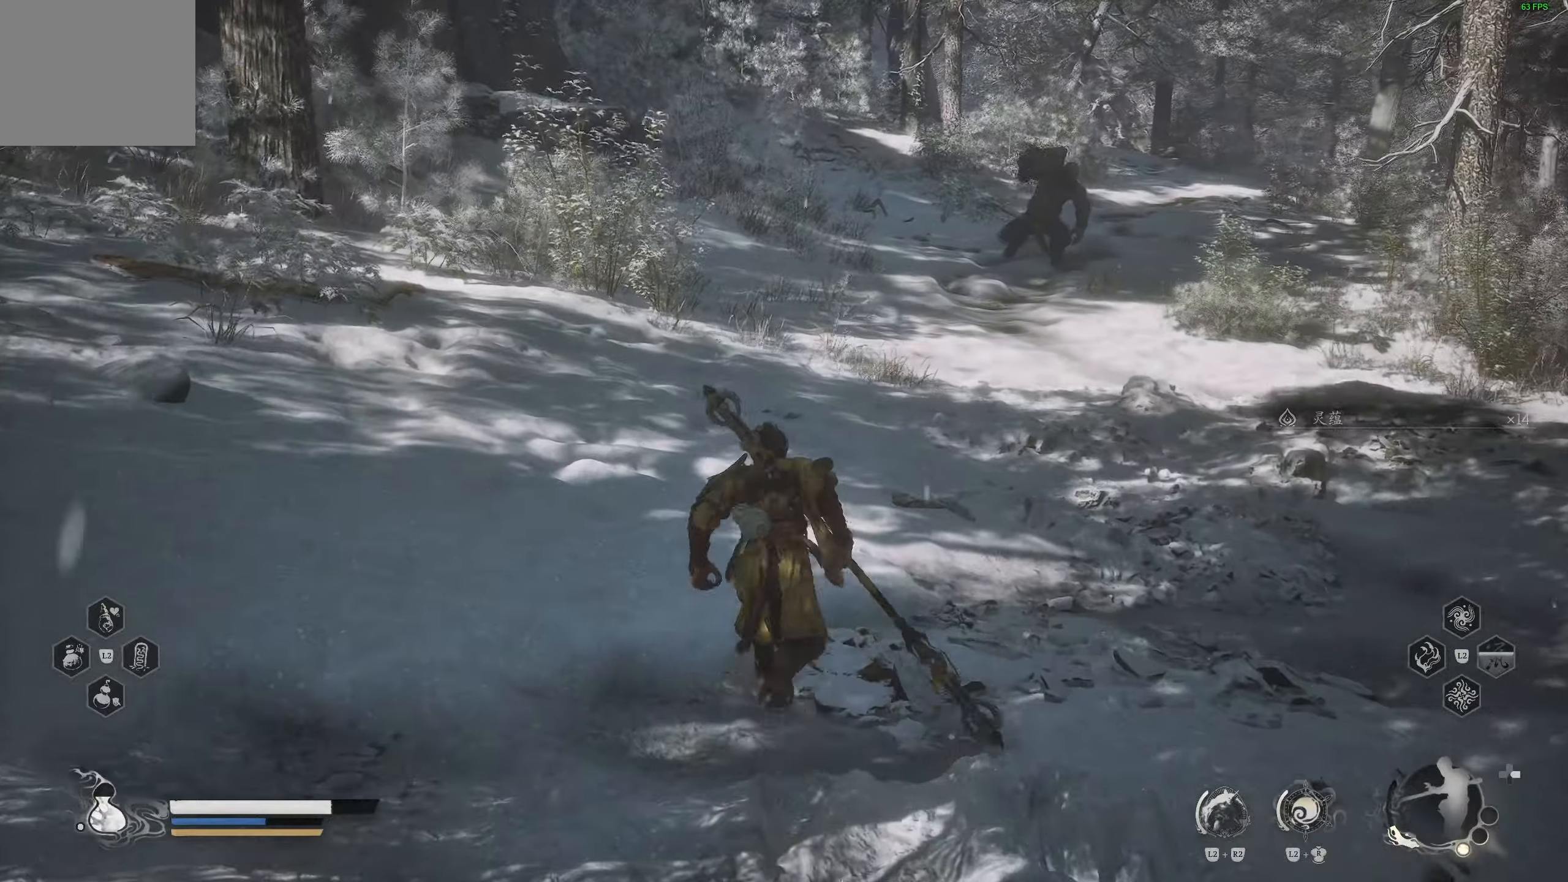
{"buttons": ["DPAD_LEFT"], "left_stick": "up-right", "right_stick": "center", "events": [[100, "R3", "up"], [483, "DPAD_LEFT", "down"], [500, "left_stick", "up-right"]]}
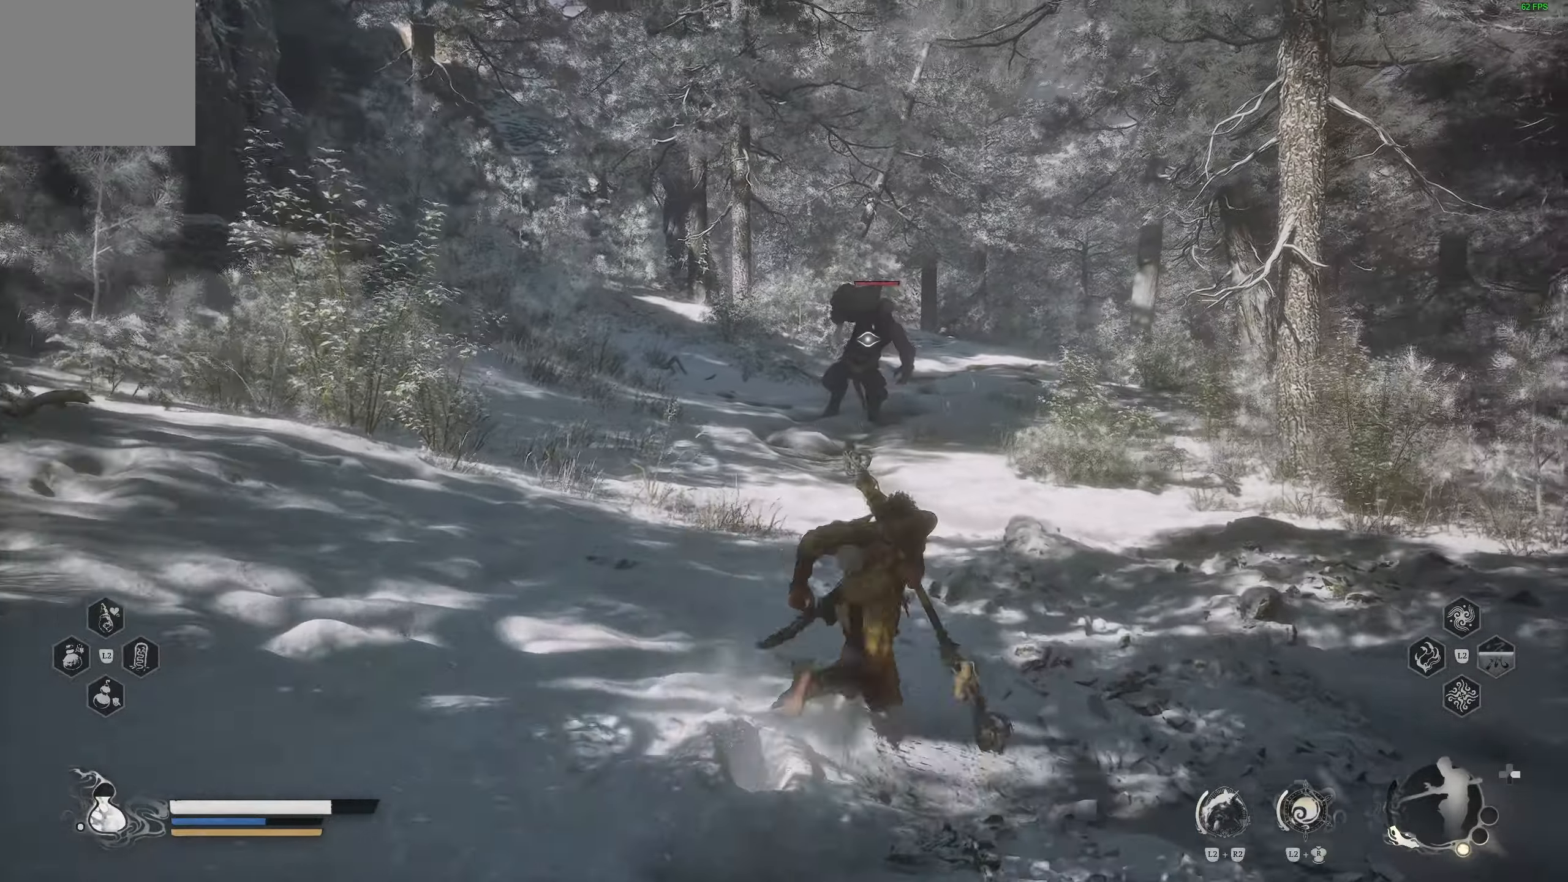
{"buttons": ["R2"], "left_stick": "right", "right_stick": "center", "events": [[100, "DPAD_LEFT", "up"], [133, "R2", "down"], [283, "left_stick", "right"]]}
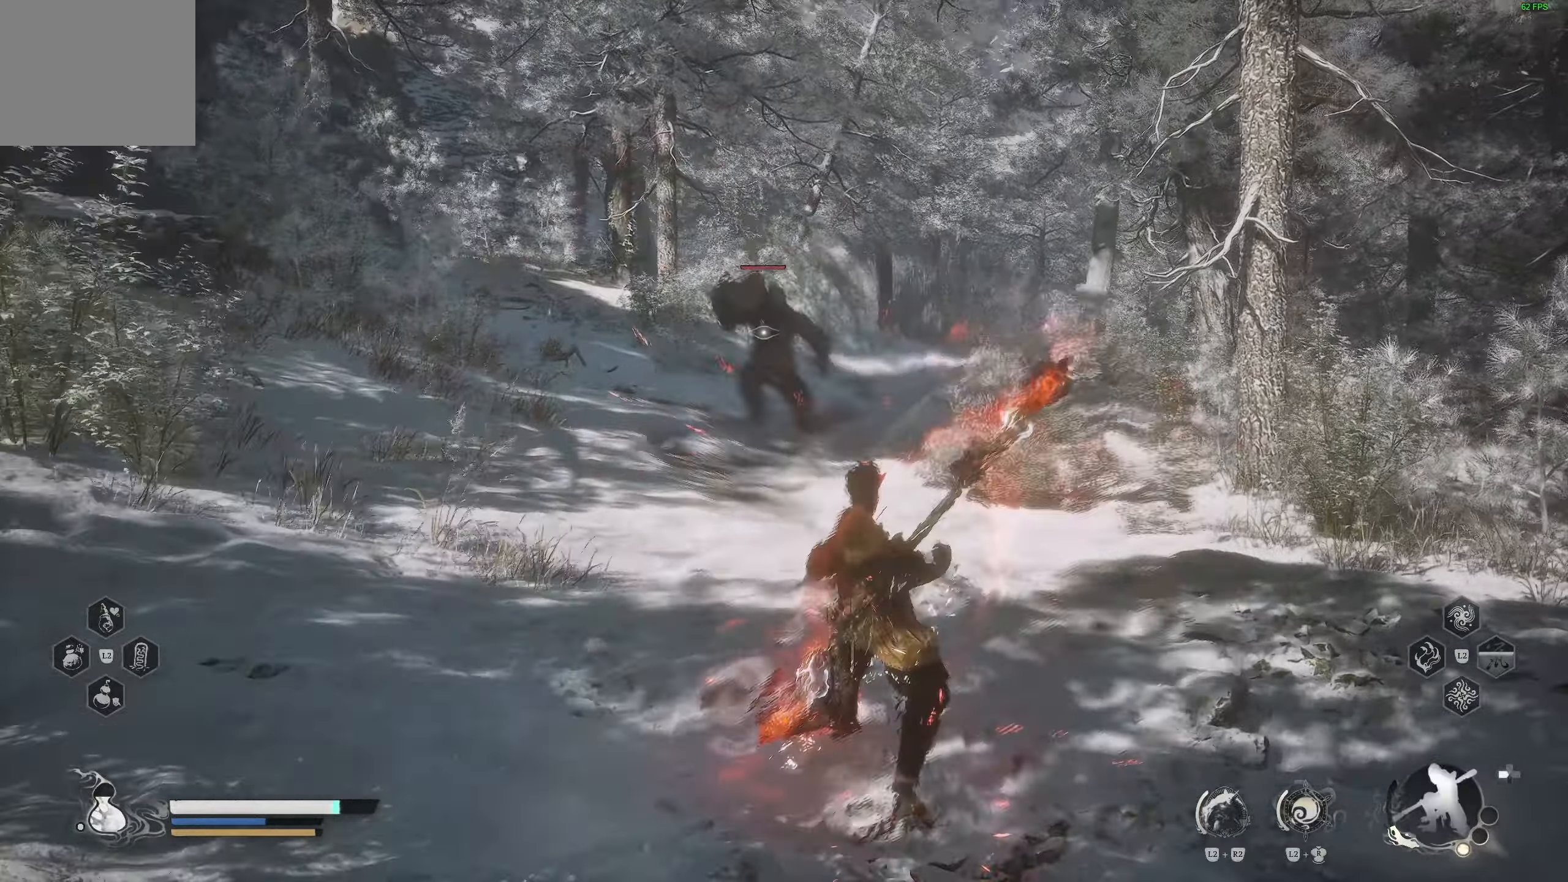
{"buttons": ["R2"], "left_stick": "right", "right_stick": "center", "events": [[233, "left_stick", "center"], [367, "left_stick", "right"]]}
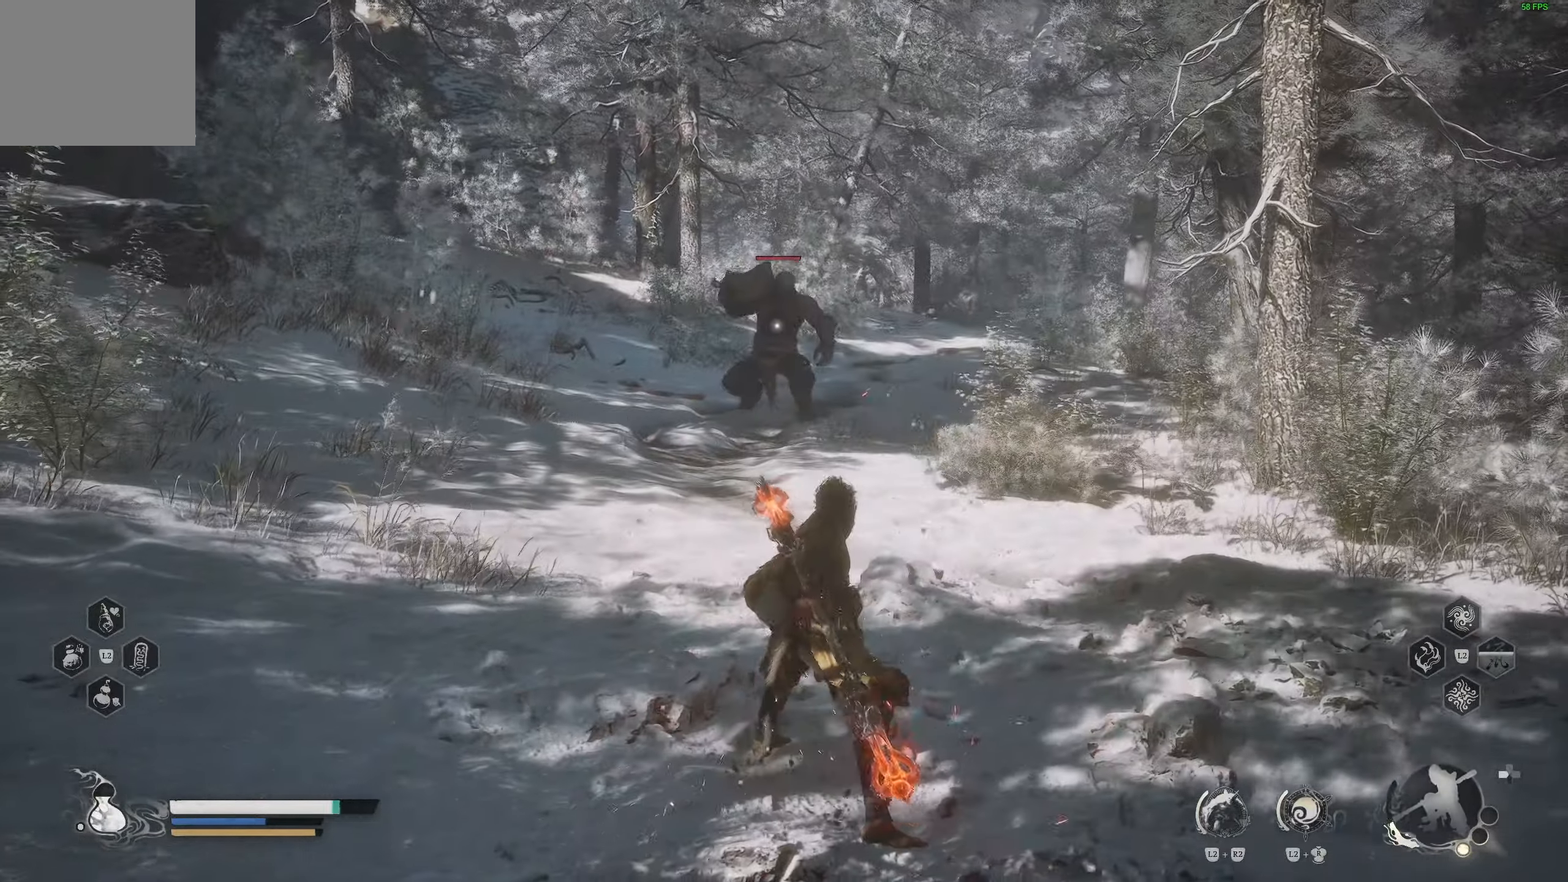
{"buttons": ["R2"], "left_stick": "center", "right_stick": "center", "events": [[83, "left_stick", "center"]]}
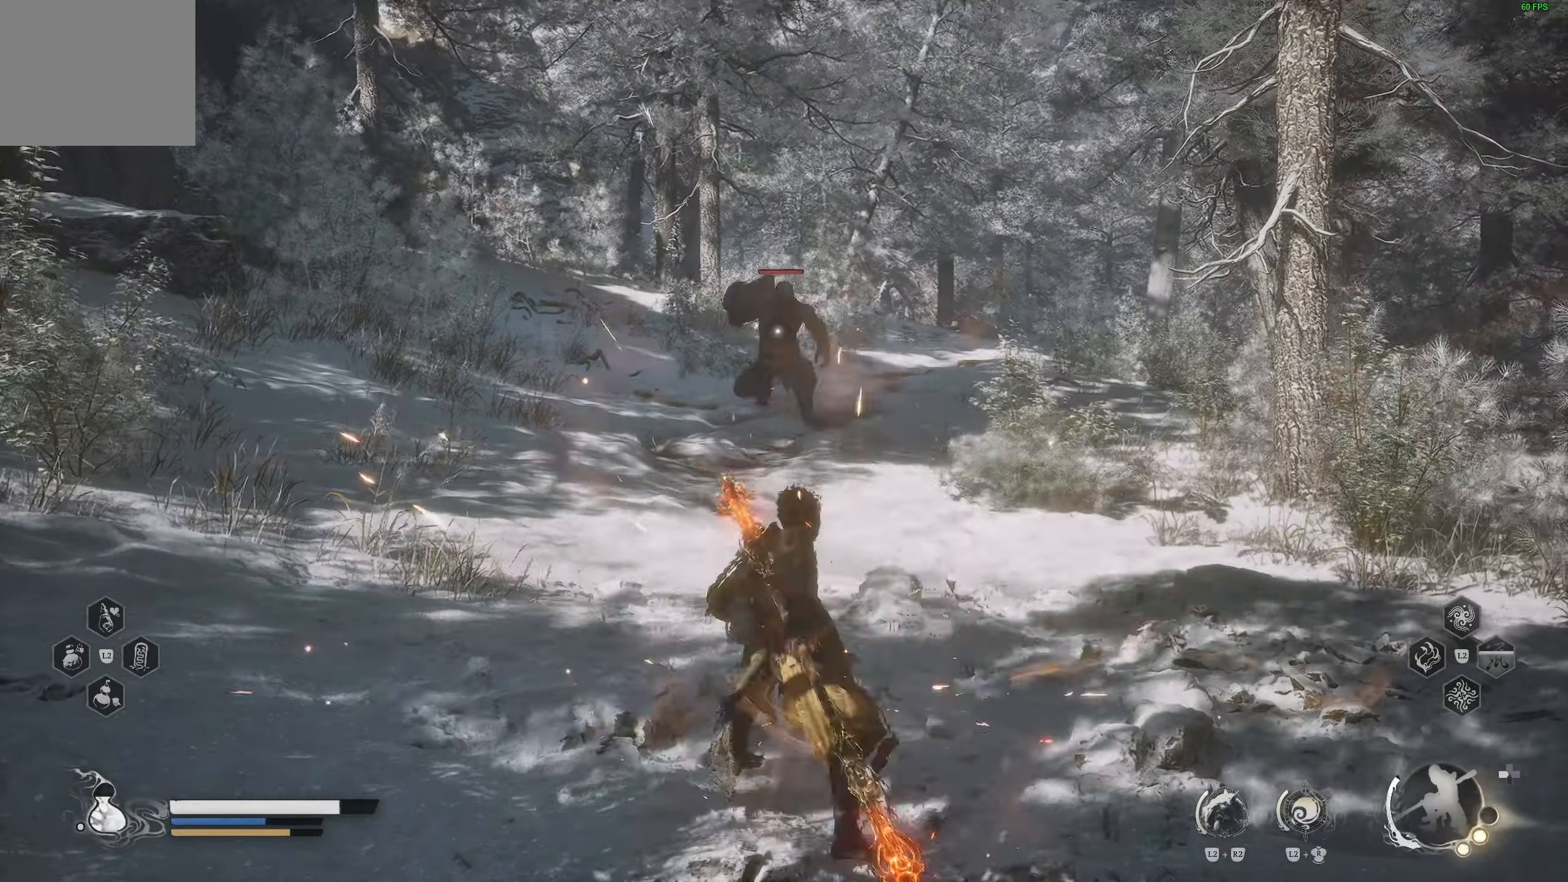
{"buttons": ["R2"], "left_stick": "up", "right_stick": "center", "events": [[500, "left_stick", "up"]]}
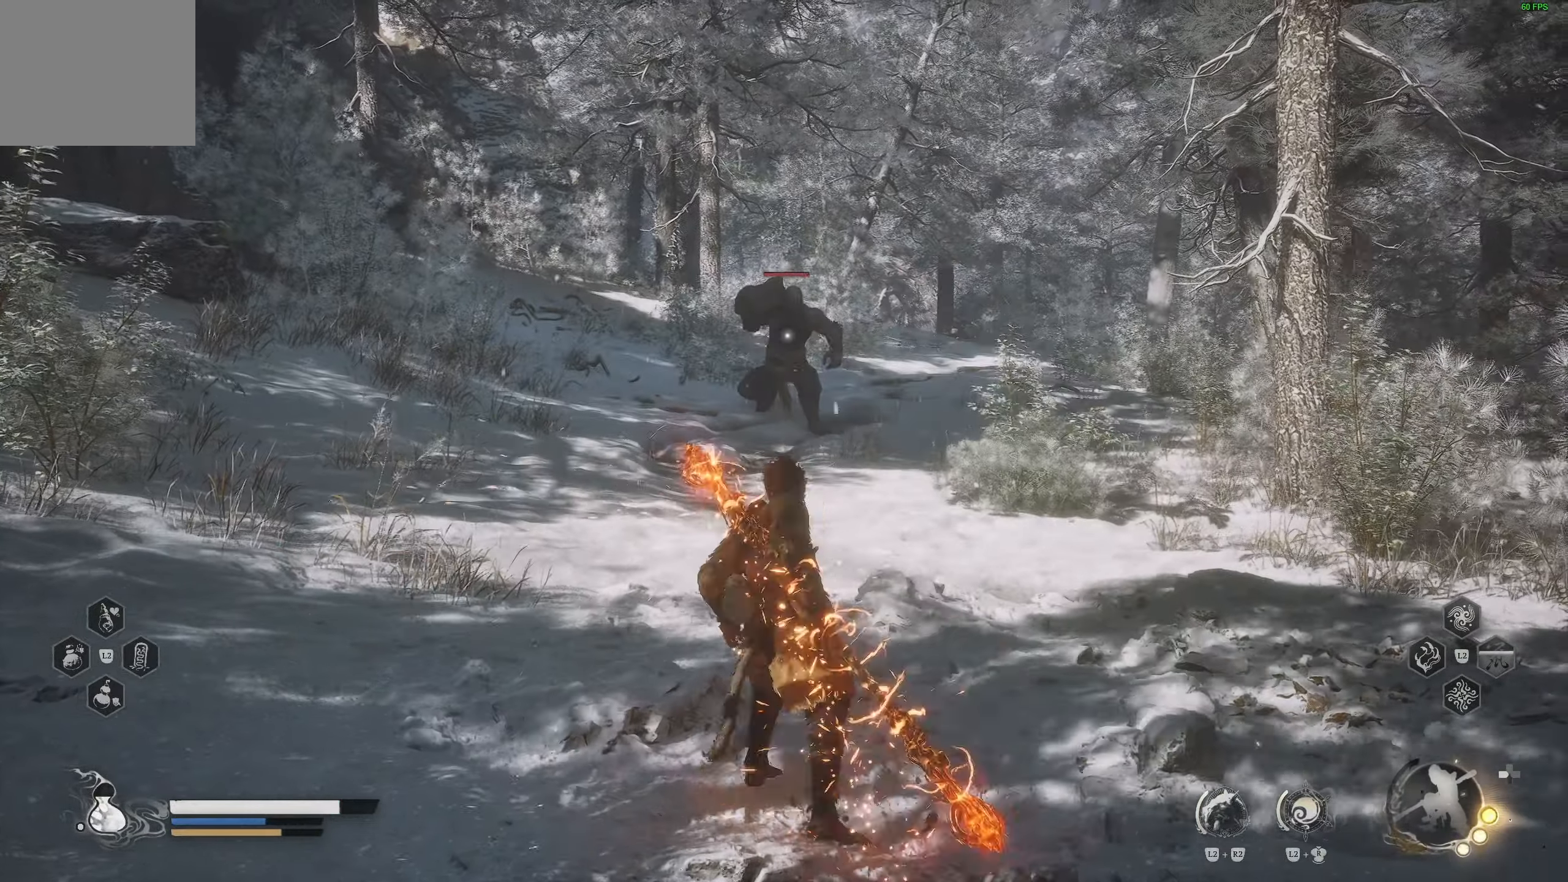
{"buttons": ["R2"], "left_stick": "up", "right_stick": "center", "events": []}
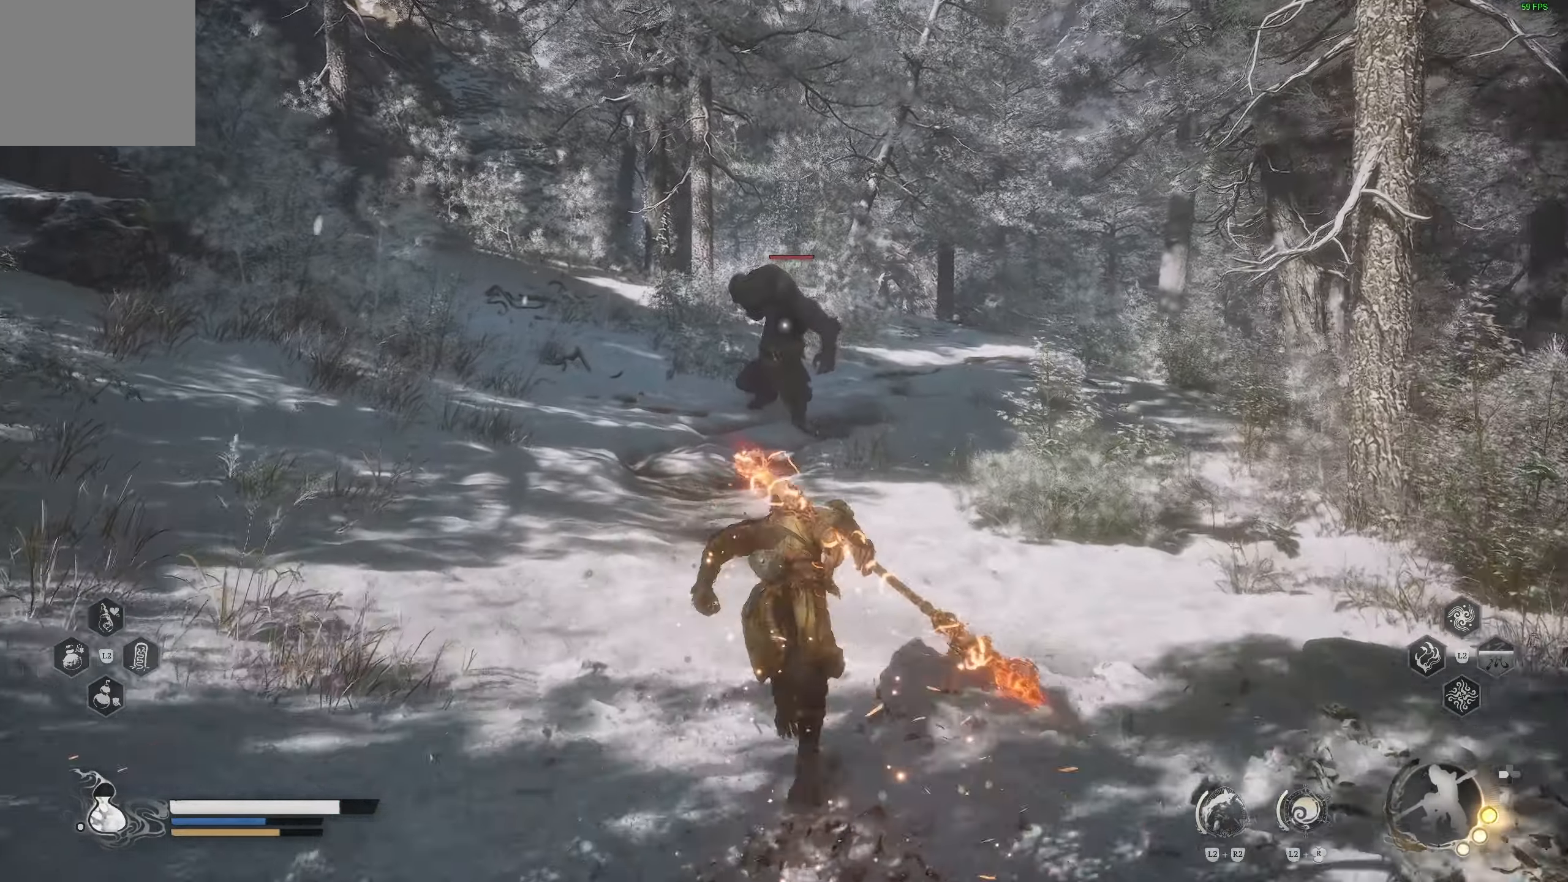
{"buttons": ["R2"], "left_stick": "up", "right_stick": "center", "events": []}
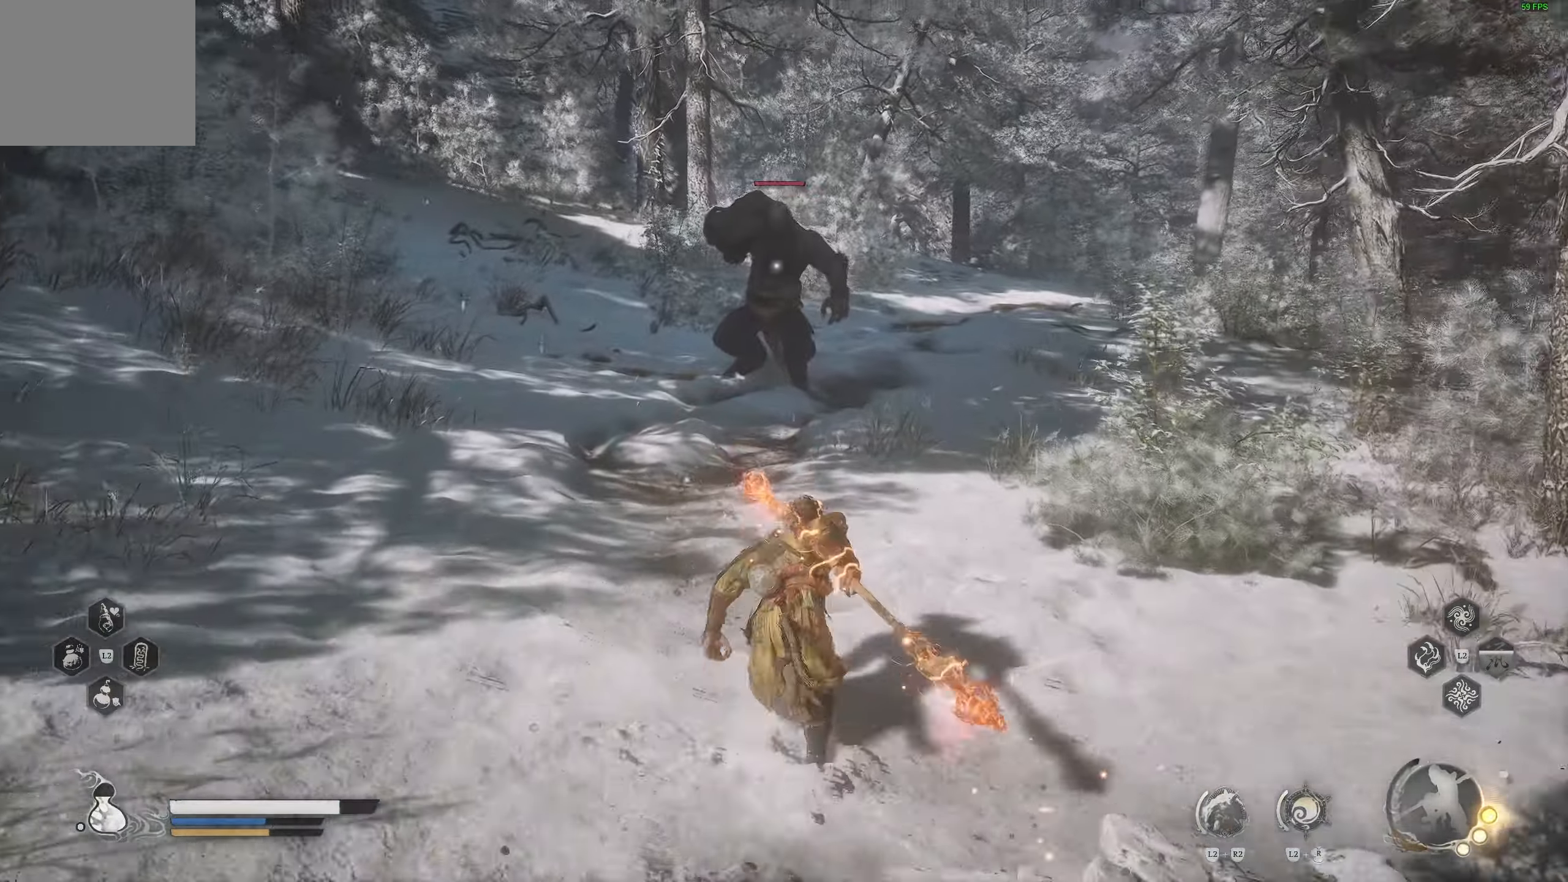
{"buttons": [], "left_stick": "up", "right_stick": "center", "events": [[283, "R2", "up"]]}
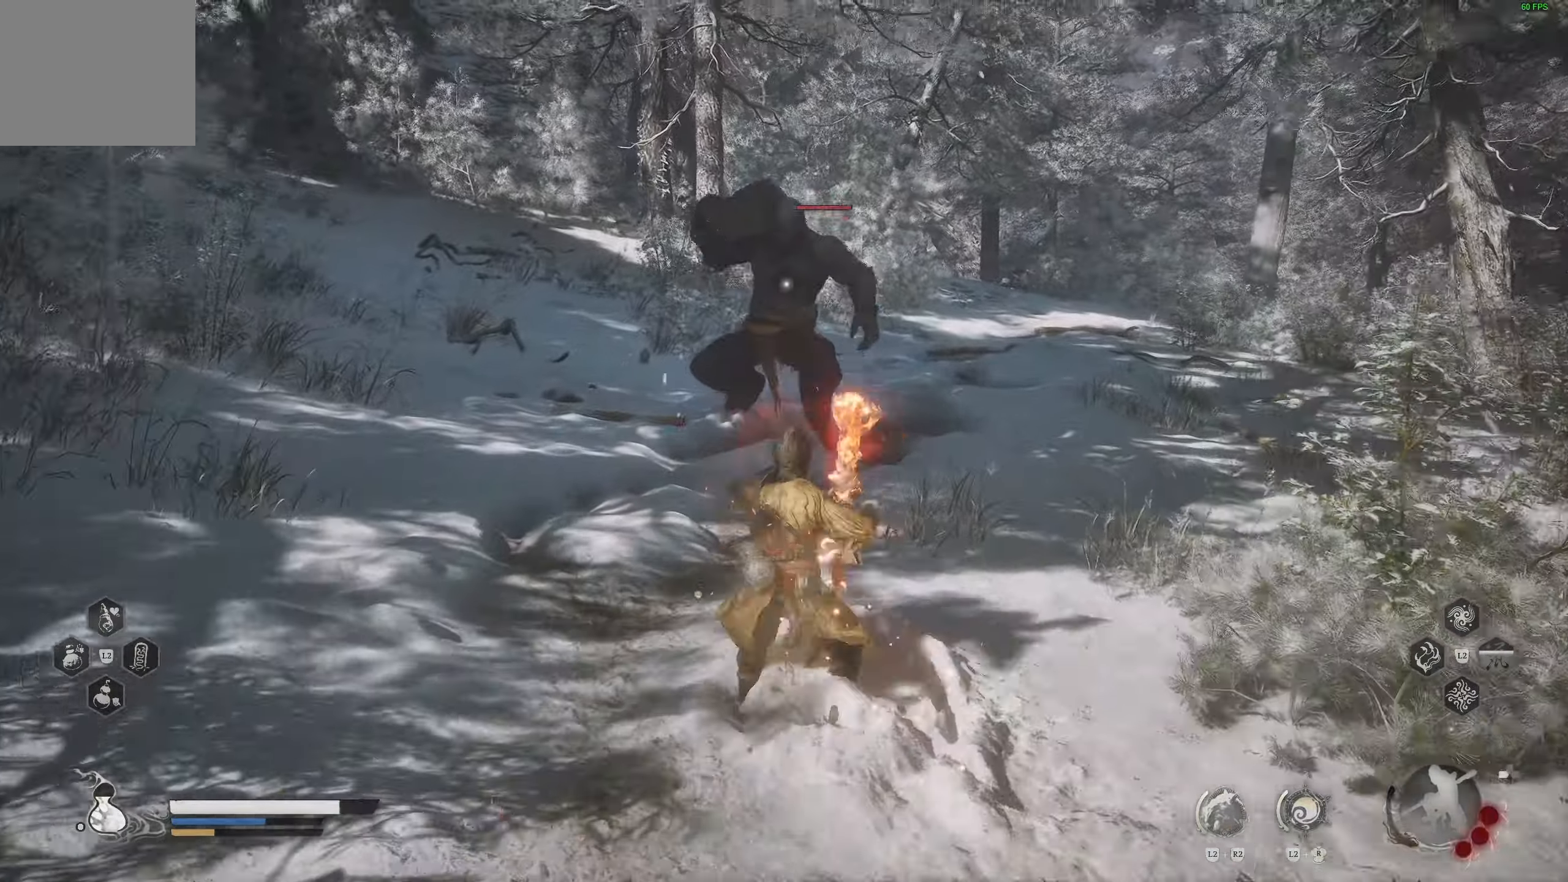
{"buttons": [], "left_stick": "center", "right_stick": "center", "events": [[117, "left_stick", "center"]]}
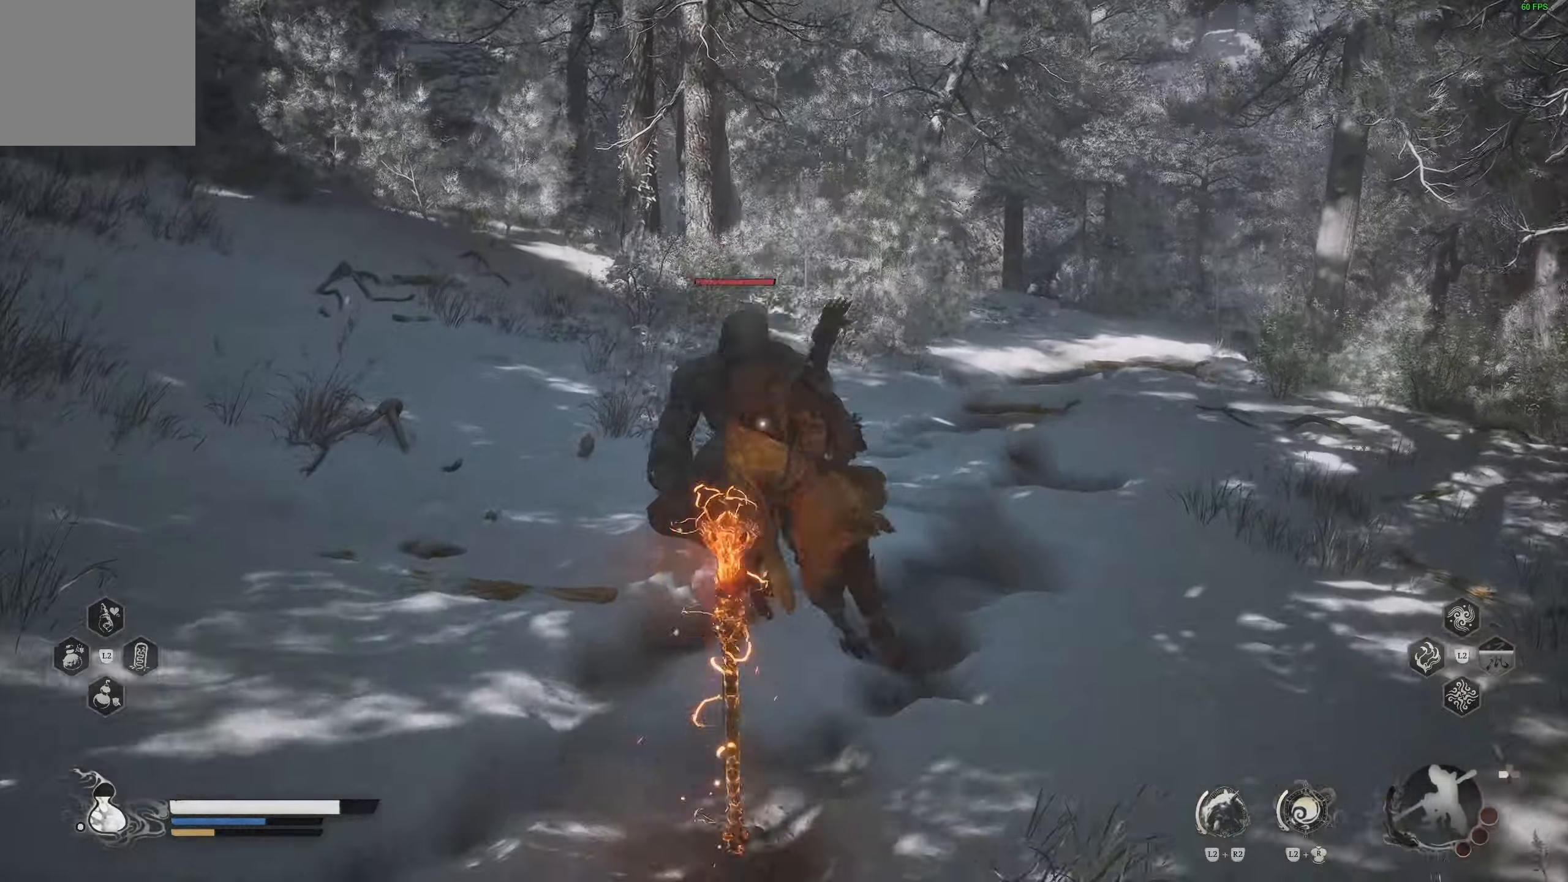
{"buttons": [], "left_stick": "center", "right_stick": "center", "events": []}
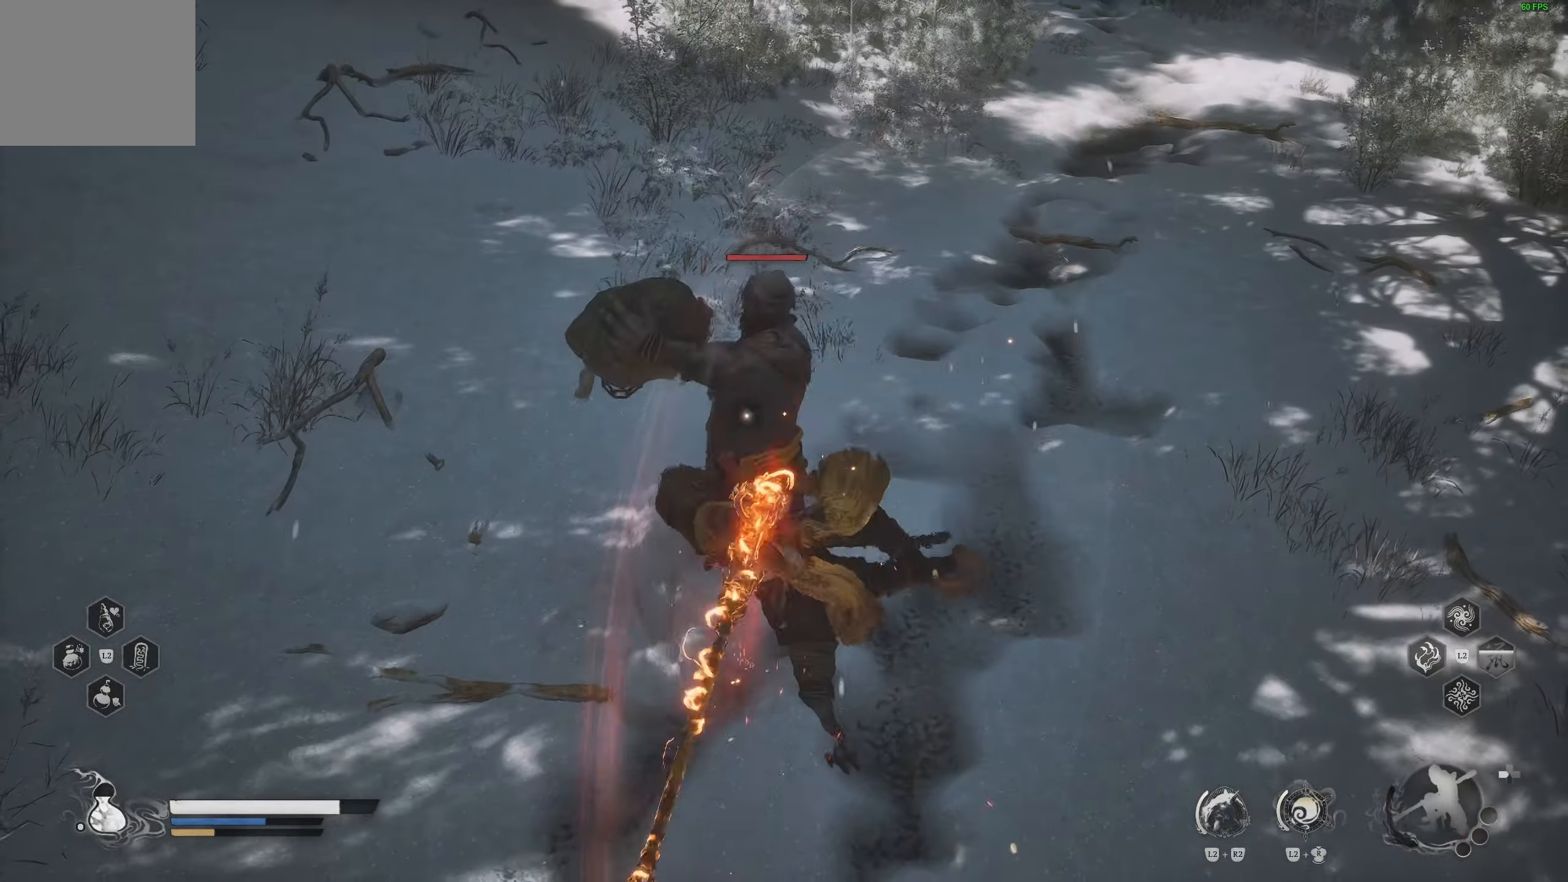
{"buttons": [], "left_stick": "center", "right_stick": "center", "events": []}
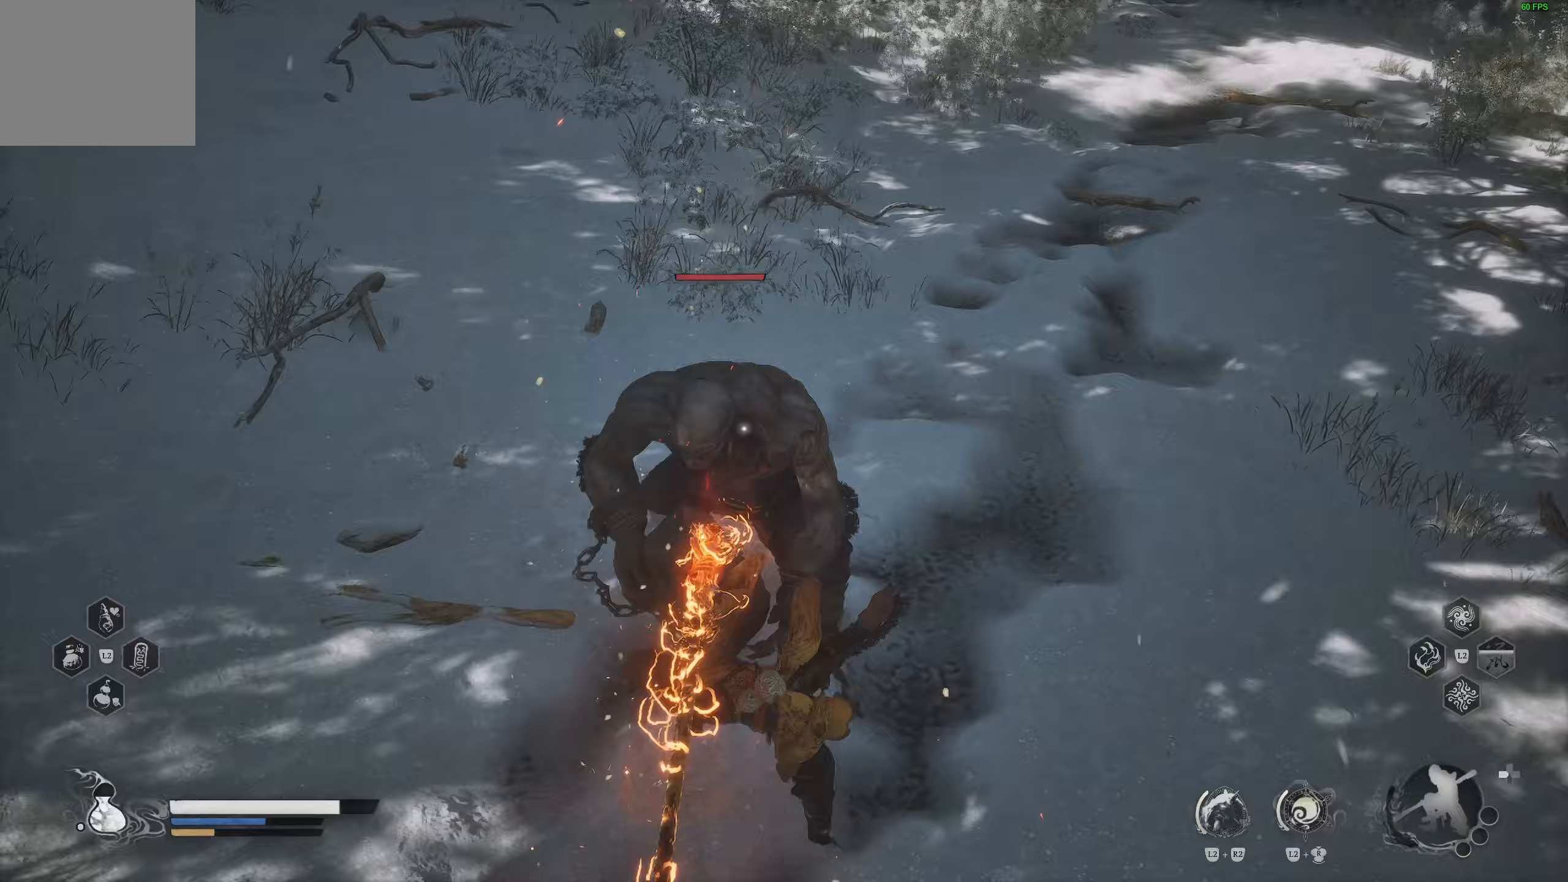
{"buttons": [], "left_stick": "center", "right_stick": "center", "events": []}
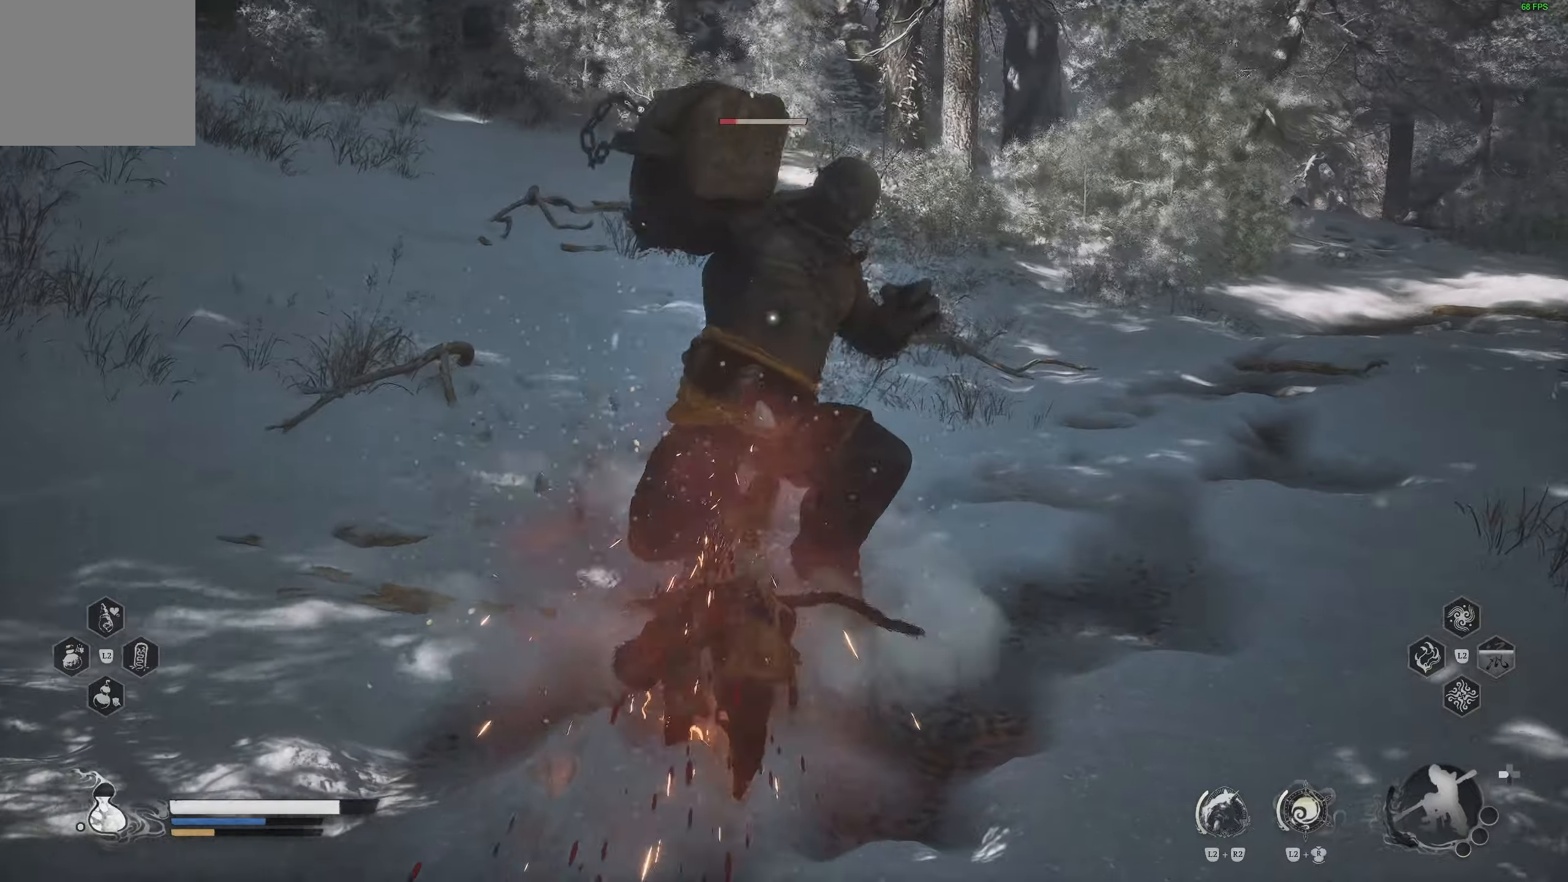
{"buttons": [], "left_stick": "up", "right_stick": "center", "events": [[150, "left_stick", "up"]]}
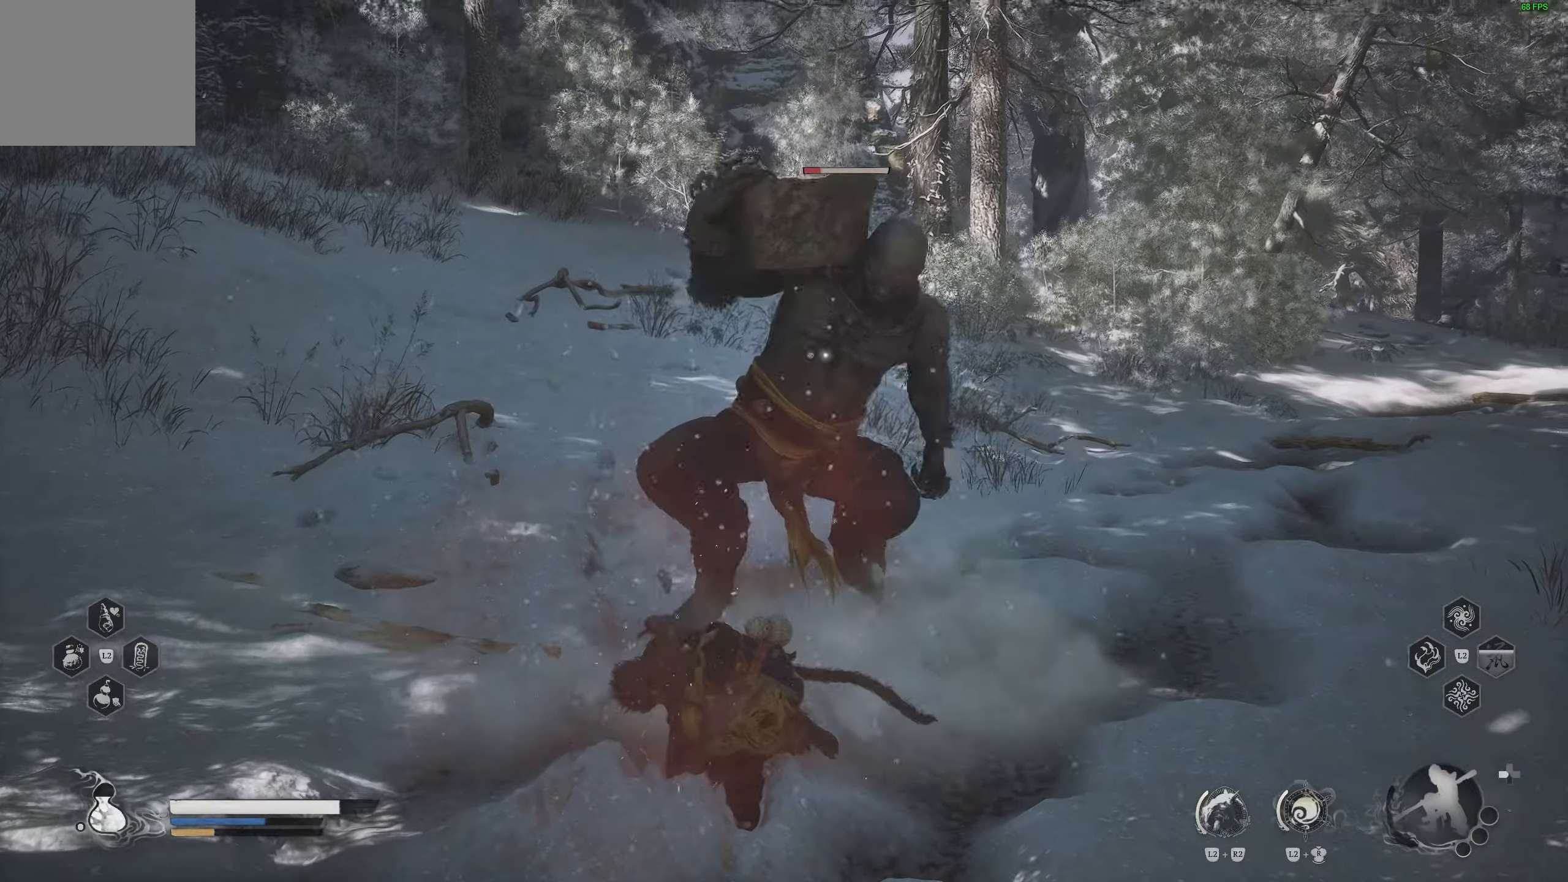
{"buttons": ["R1"], "left_stick": "up", "right_stick": "center", "events": [[433, "R1", "down"]]}
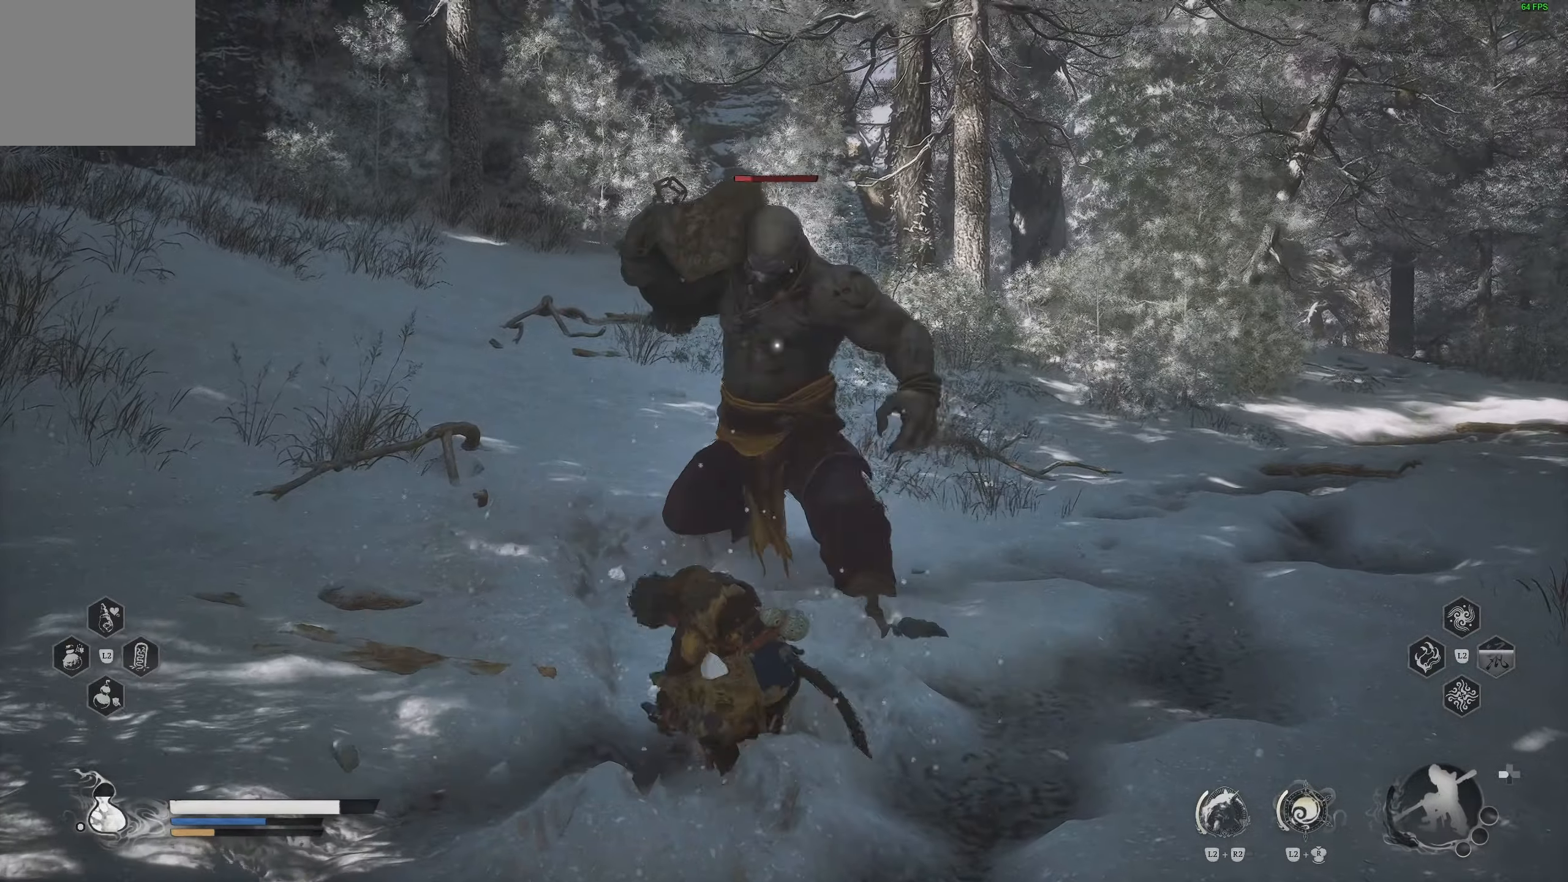
{"buttons": ["DPAD_RIGHT"], "left_stick": "center", "right_stick": "center", "events": [[67, "R1", "up"], [233, "R1", "down"], [333, "R1", "up"], [350, "left_stick", "center"], [500, "DPAD_RIGHT", "down"]]}
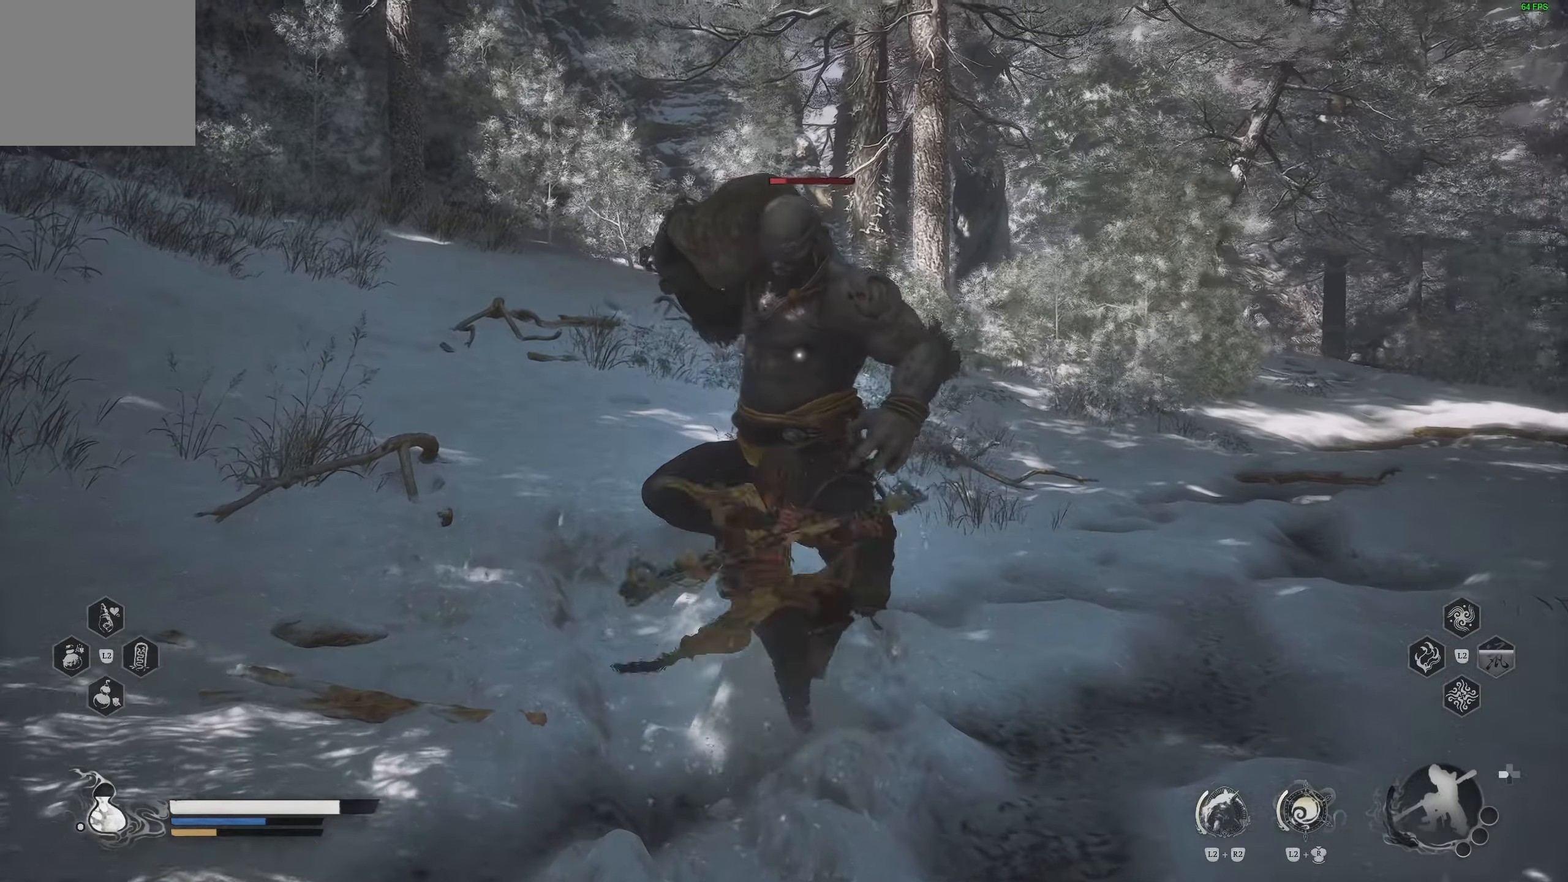
{"buttons": [], "left_stick": "center", "right_stick": "center", "events": [[133, "DPAD_RIGHT", "up"], [167, "R1", "down"], [233, "R1", "up"], [300, "R1", "down"], [400, "R1", "up"]]}
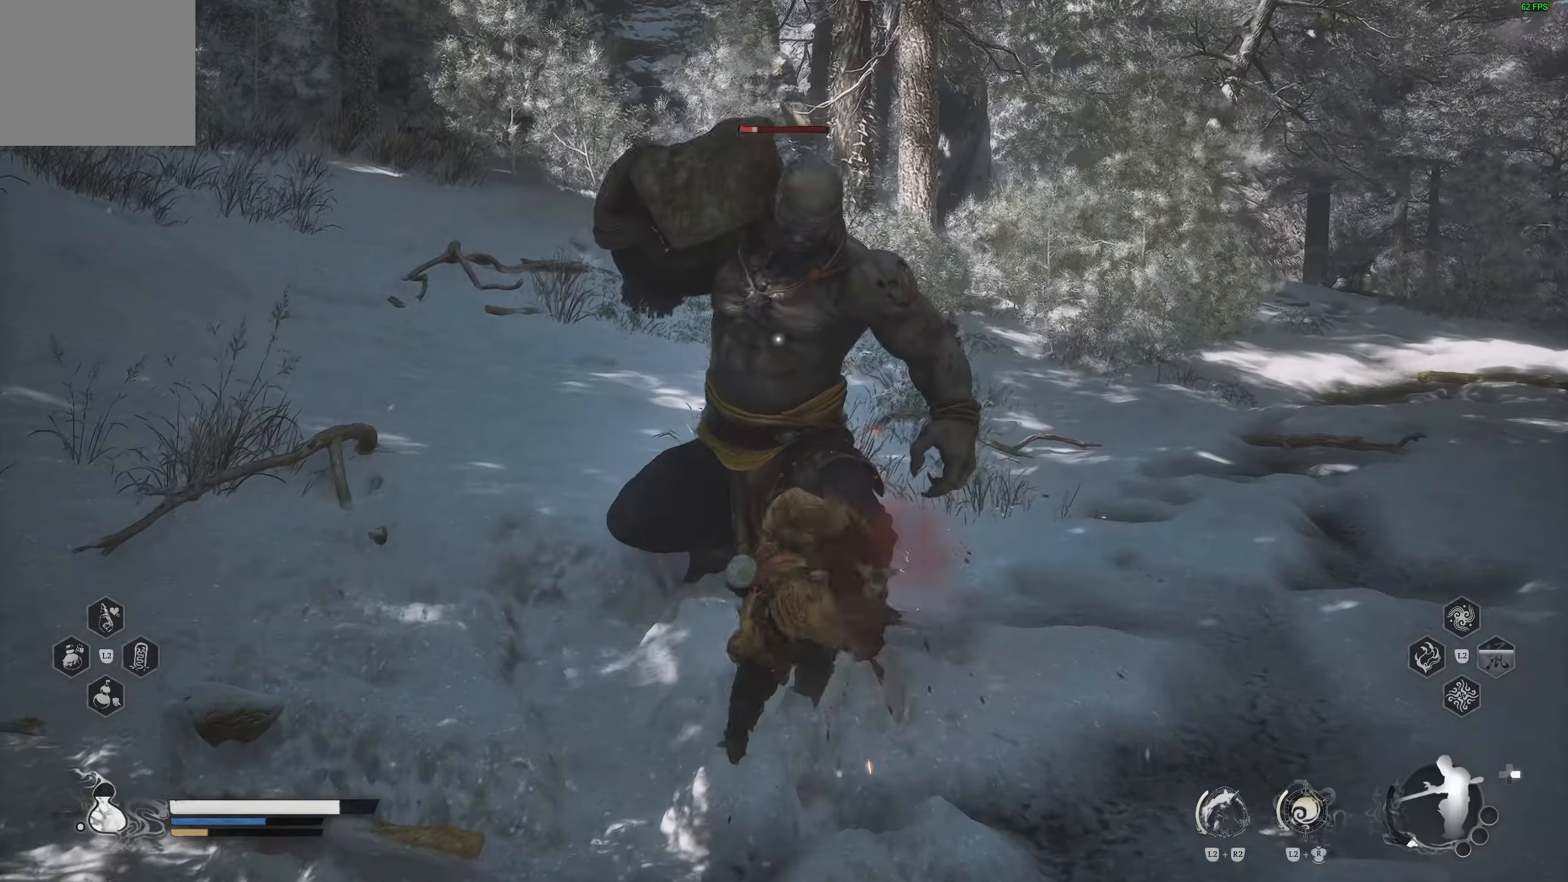
{"buttons": ["R1"], "left_stick": "center", "right_stick": "center", "events": [[467, "R1", "down"]]}
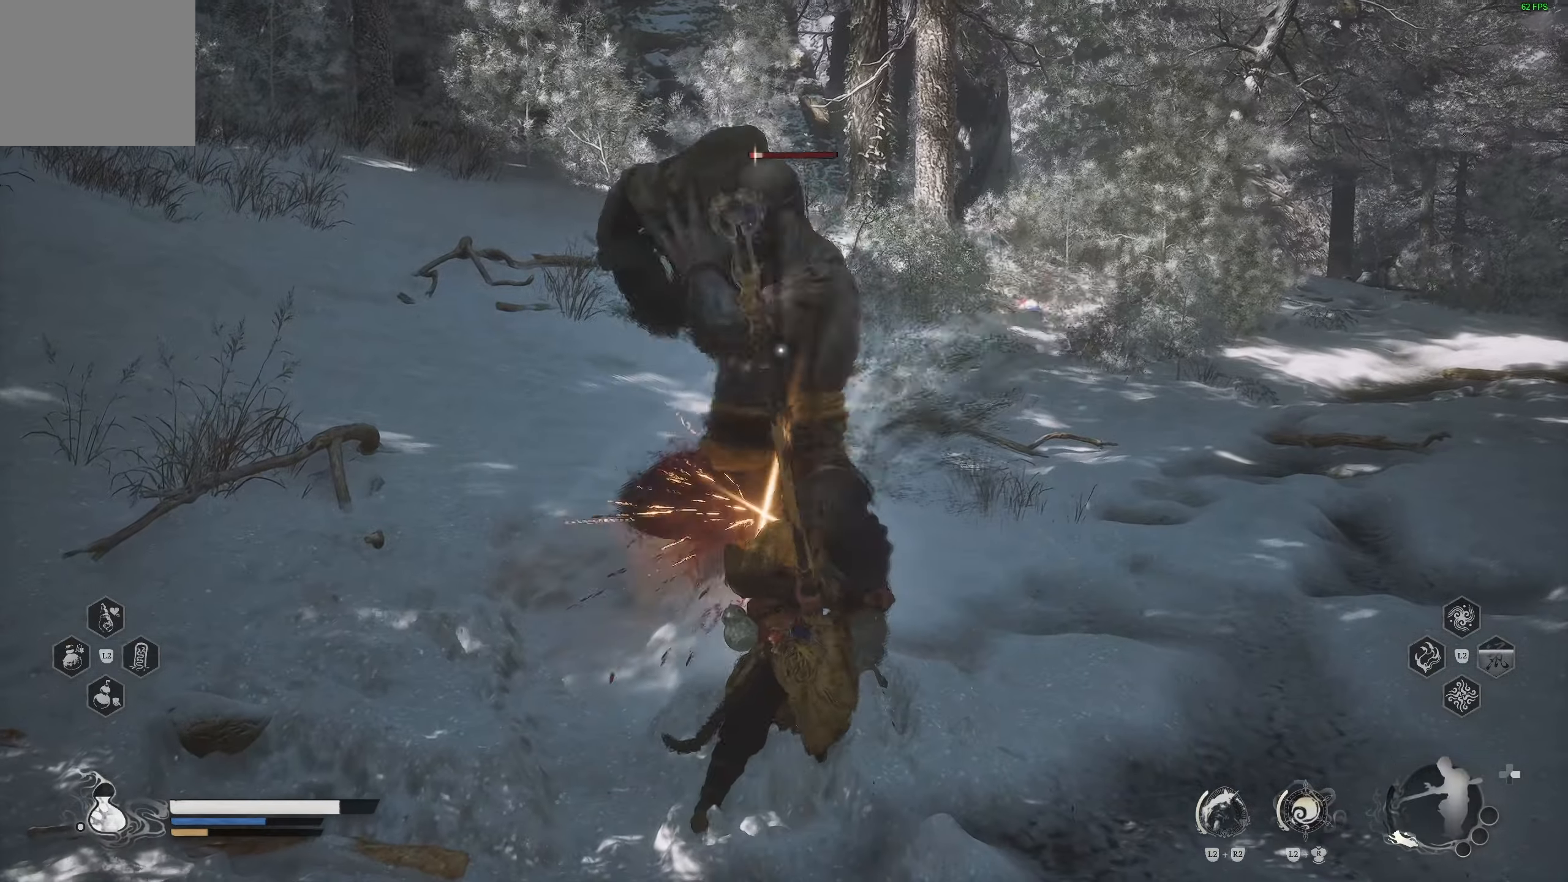
{"buttons": [], "left_stick": "center", "right_stick": "center", "events": [[83, "R1", "up"]]}
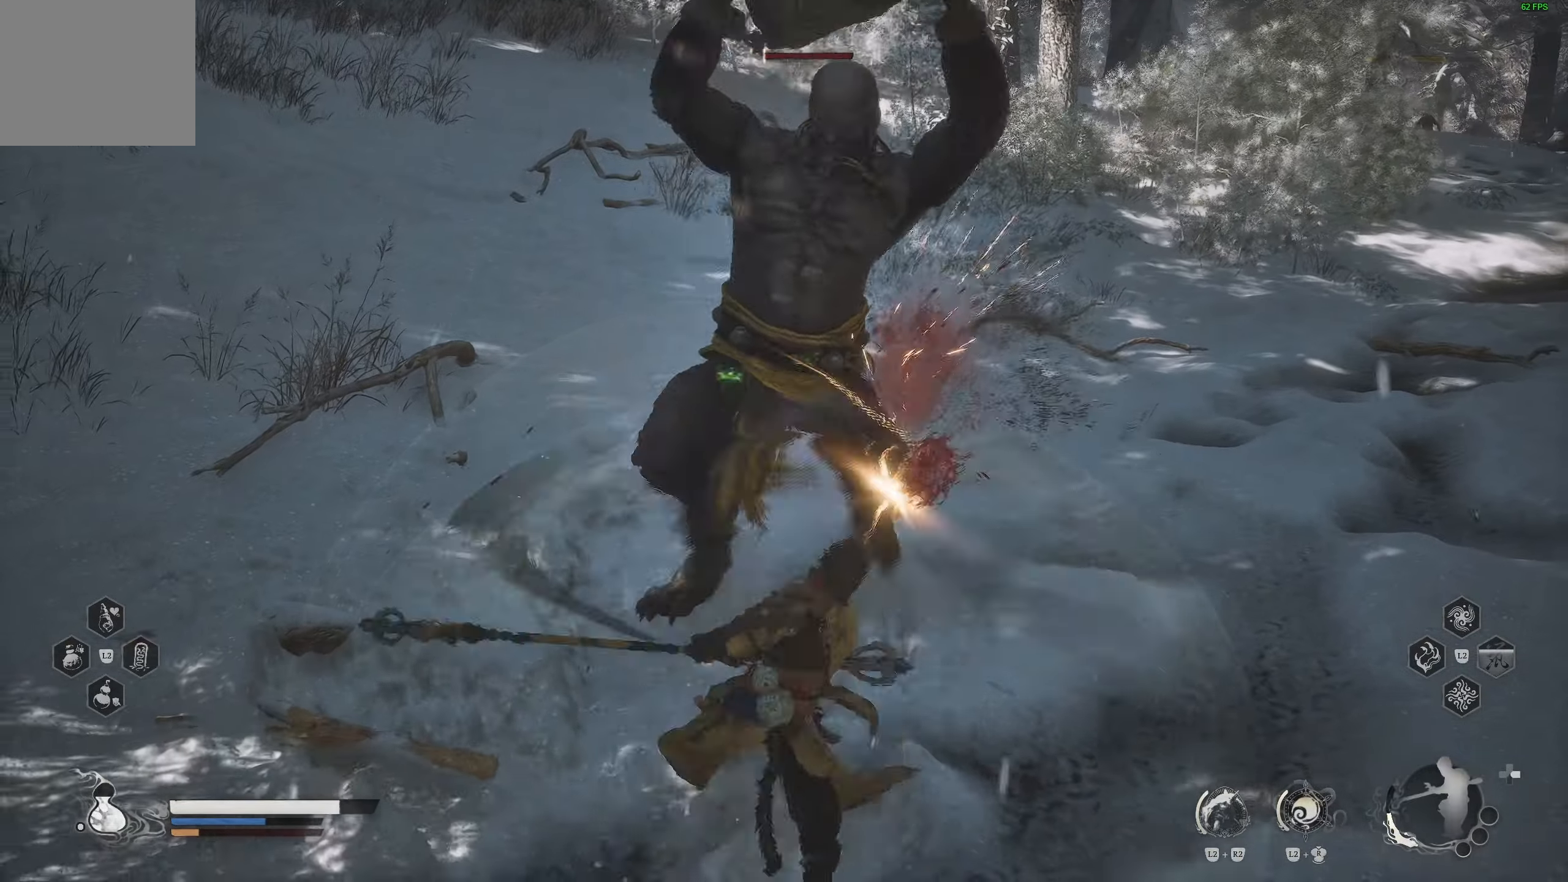
{"buttons": [], "left_stick": "center", "right_stick": "center", "events": [[50, "R2", "down"], [183, "R2", "up"]]}
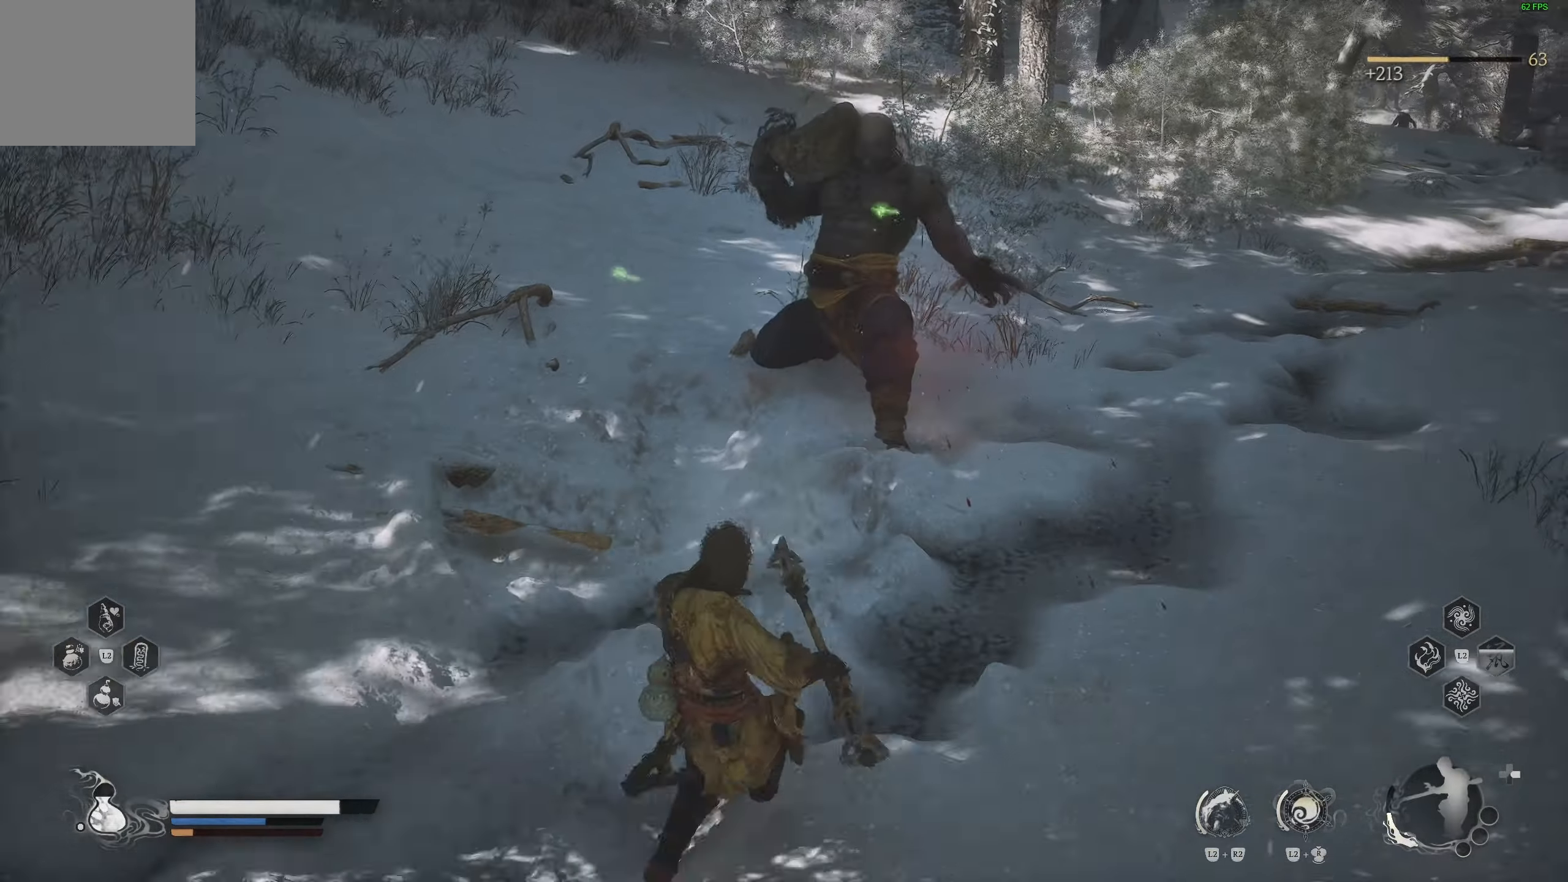
{"buttons": [], "left_stick": "up", "right_stick": "center", "events": [[67, "left_stick", "up"], [150, "right_stick", "right"], [433, "right_stick", "center"]]}
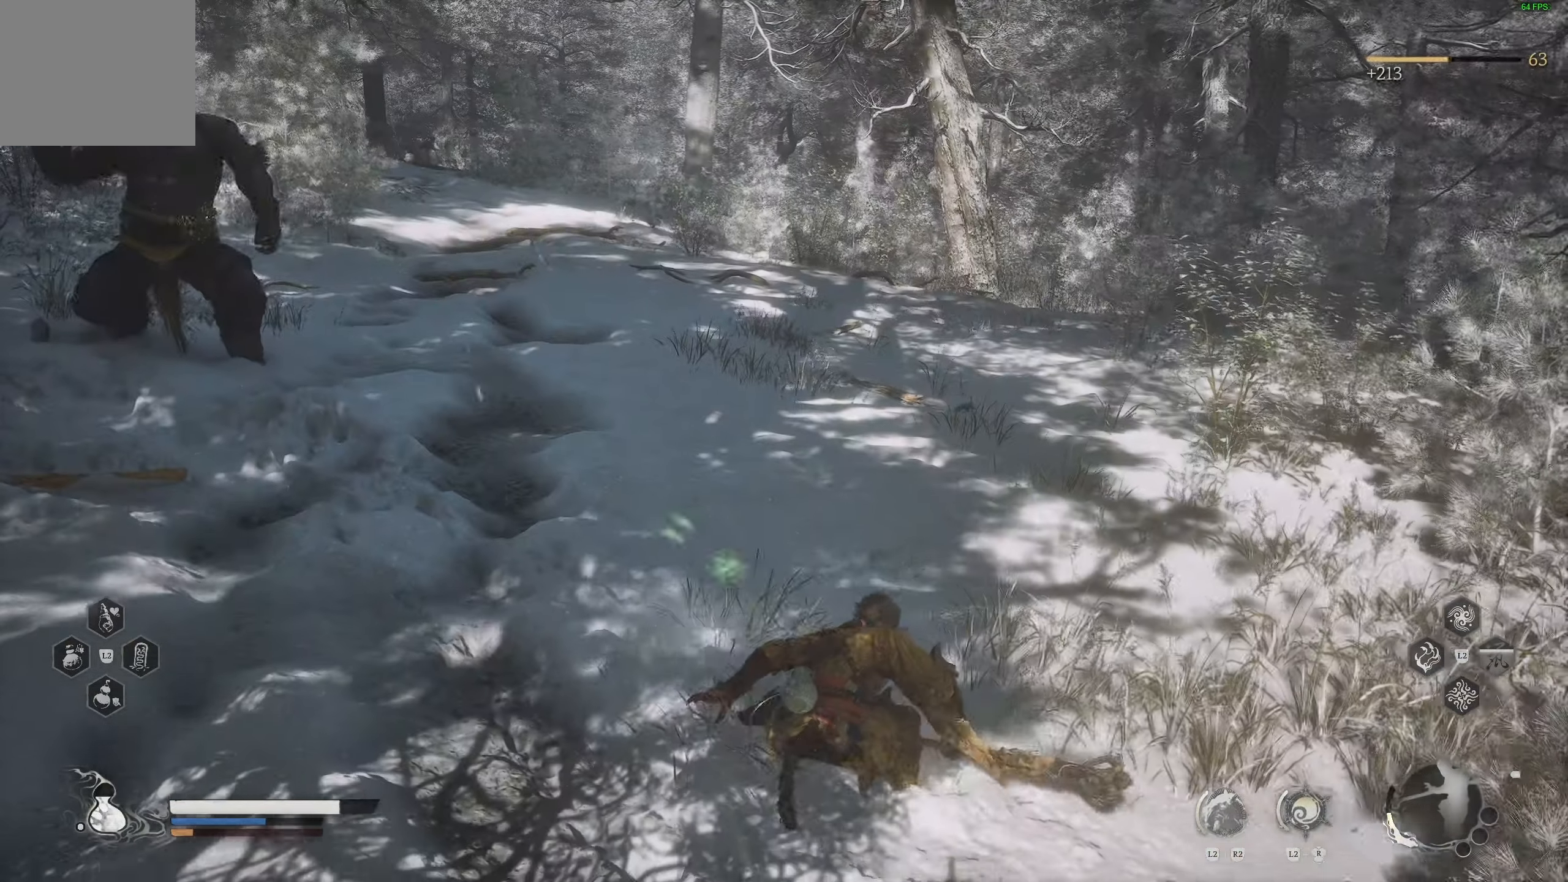
{"buttons": [], "left_stick": "up", "right_stick": "center", "events": [[367, "right_stick", "up-left"], [500, "right_stick", "center"]]}
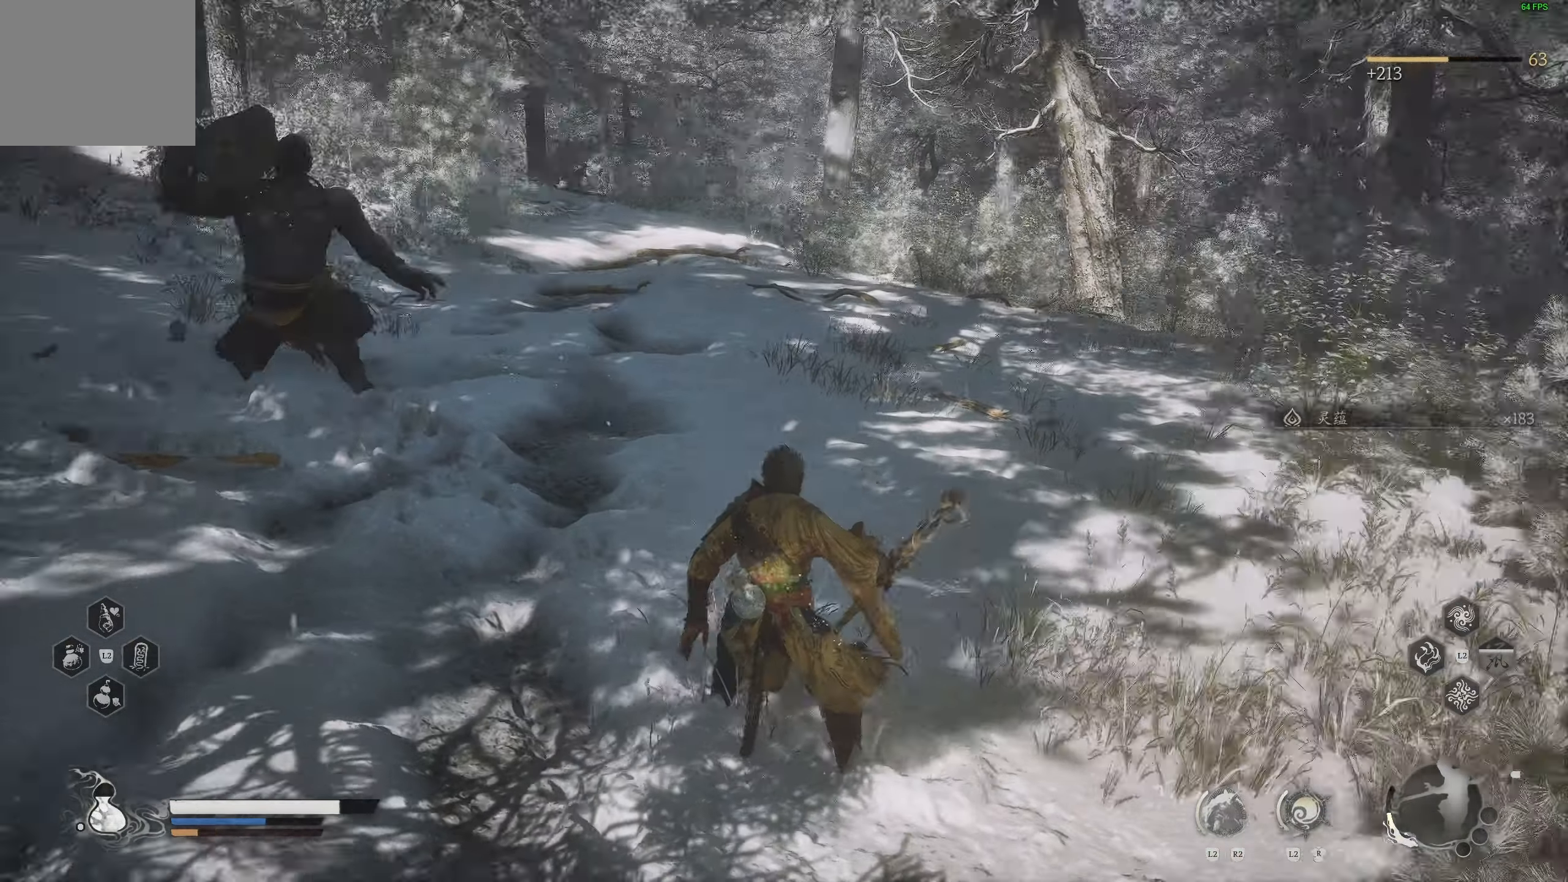
{"buttons": [], "left_stick": "up", "right_stick": "center", "events": [[250, "L3", "down"], [317, "L3", "up"]]}
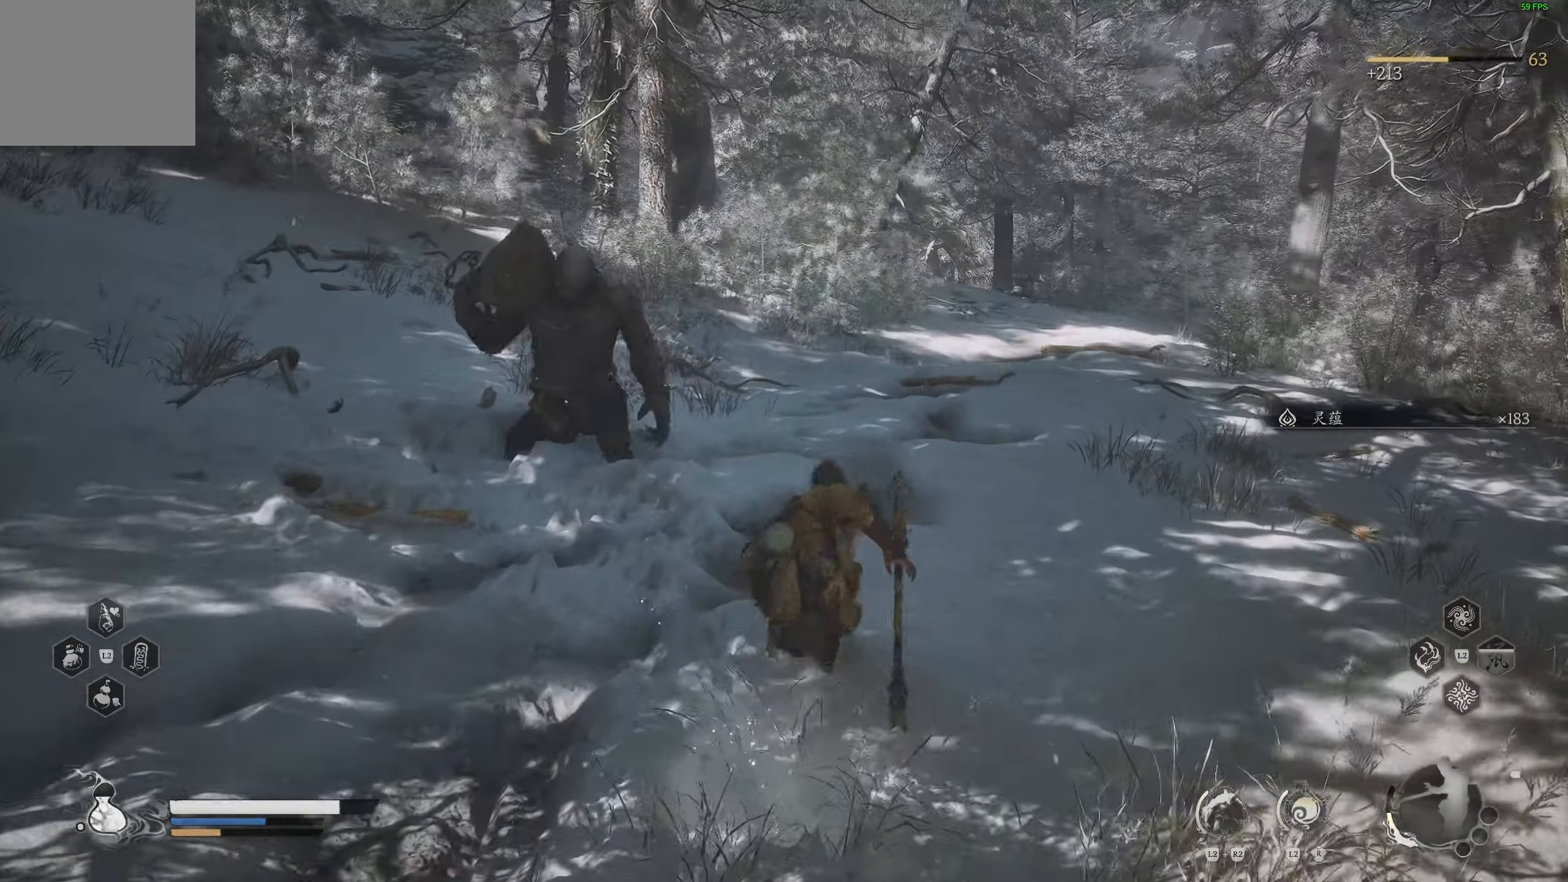
{"buttons": [], "left_stick": "up", "right_stick": "center", "events": [[33, "right_stick", "down-right"], [367, "R3", "down"], [367, "right_stick", "center"], [467, "R3", "up"]]}